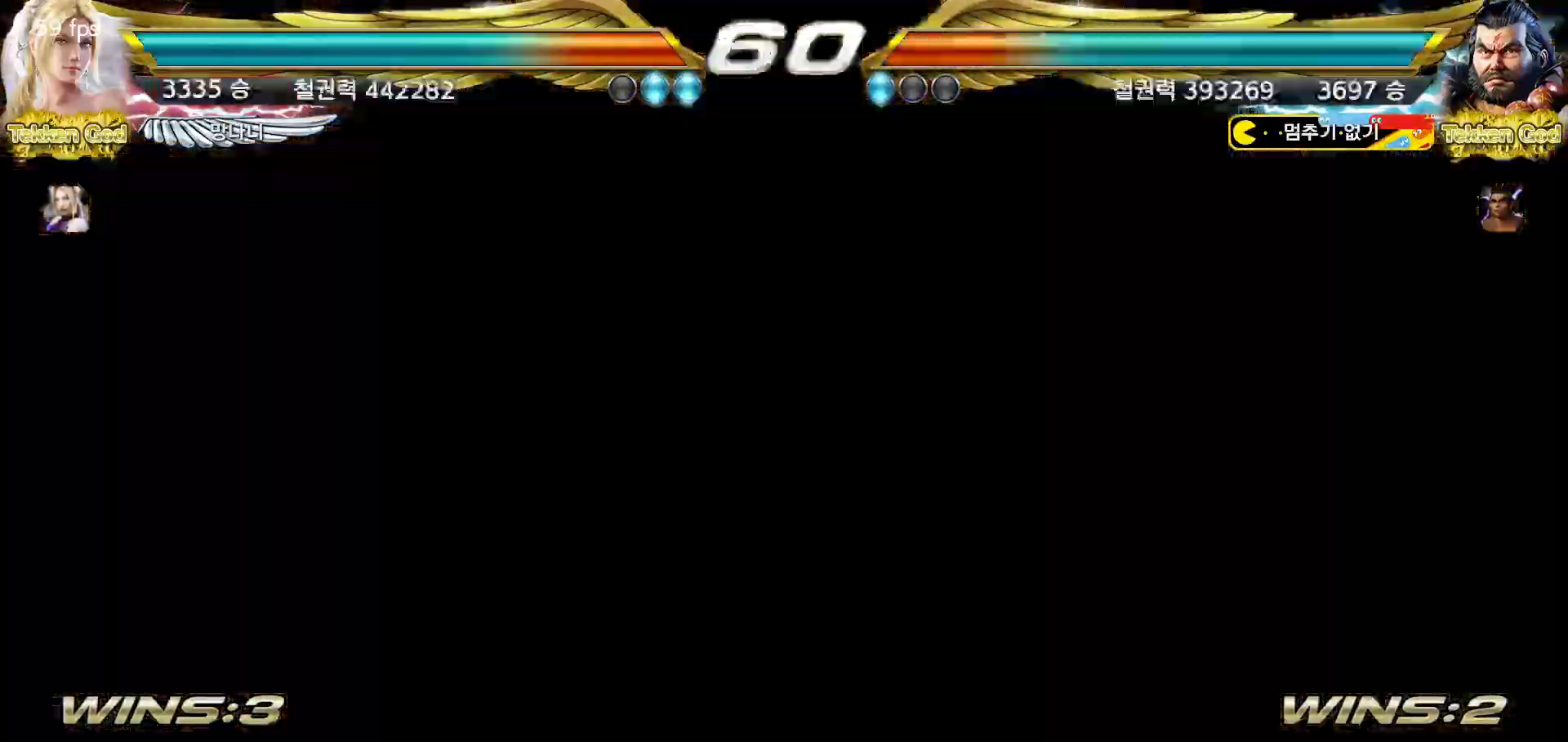
Gameplay with a controller (arcade stick); each line is a JSON object with the inputs held at the frame after it. "events" lists button and stick changes between this image and that frame as [ms after this image, input, new state], when the widget could be followed in between. Not read: L3 R3.
{"buttons": [], "left_stick": "center", "events": [[17, "START", "down"], [83, "START", "up"], [133, "START", "down"], [183, "START", "up"], [217, "START", "down"], [267, "START", "up"], [333, "START", "down"], [367, "START", "up"], [417, "START", "down"], [467, "START", "up"]]}
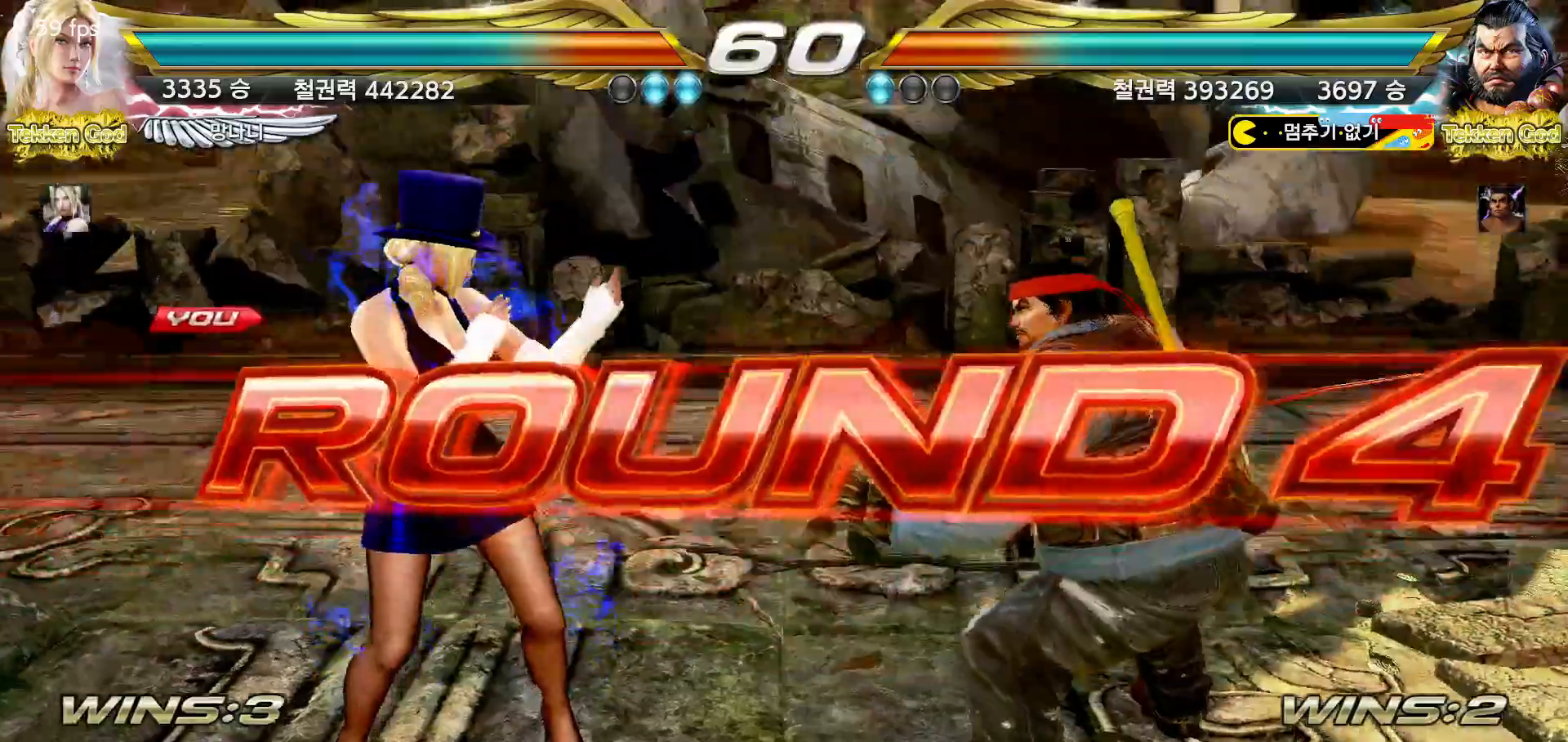
{"buttons": [], "left_stick": "center", "events": [[17, "START", "down"], [67, "START", "up"], [117, "START", "down"], [150, "START", "up"], [217, "START", "down"], [250, "START", "up"], [300, "START", "down"], [333, "START", "up"]]}
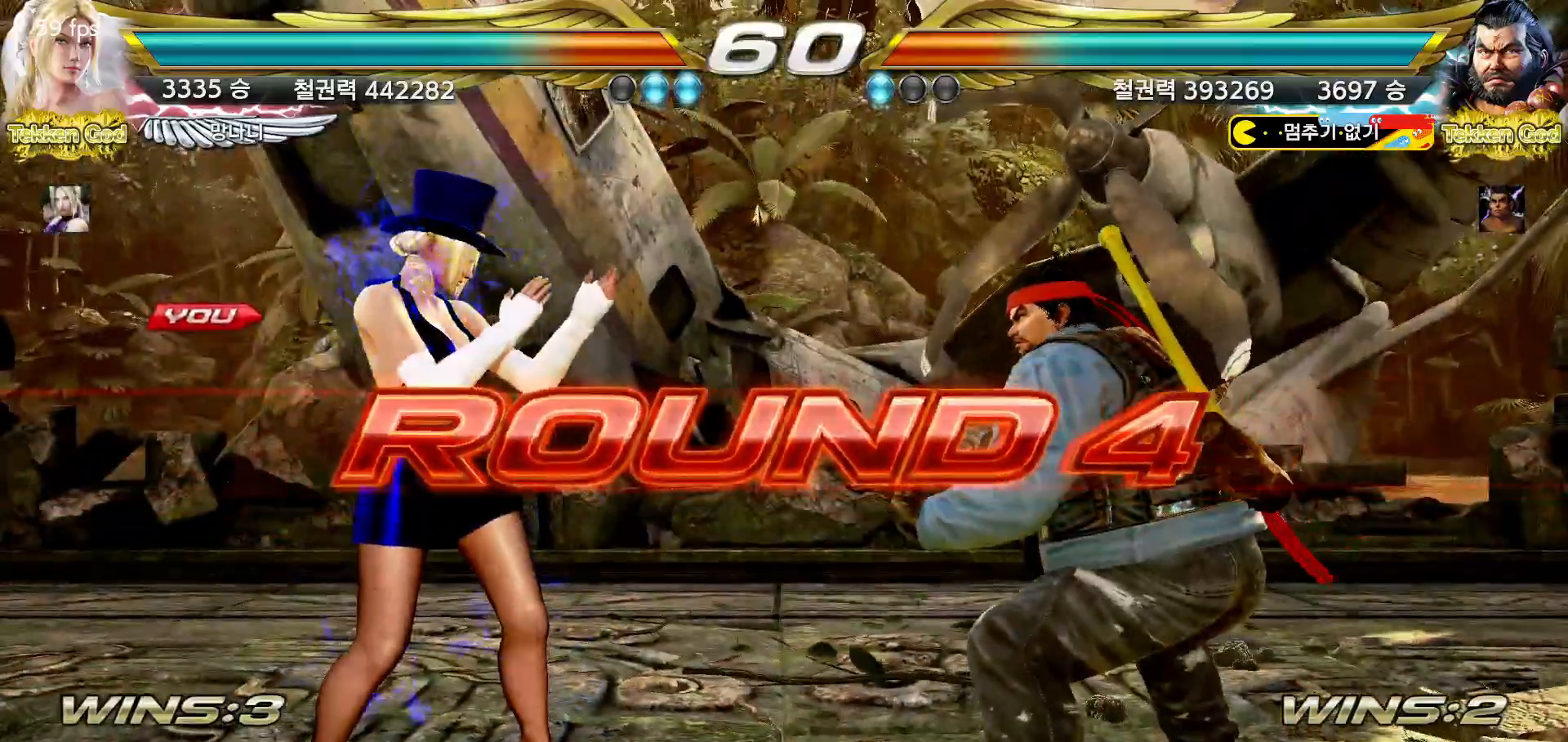
{"buttons": [], "left_stick": "center", "events": []}
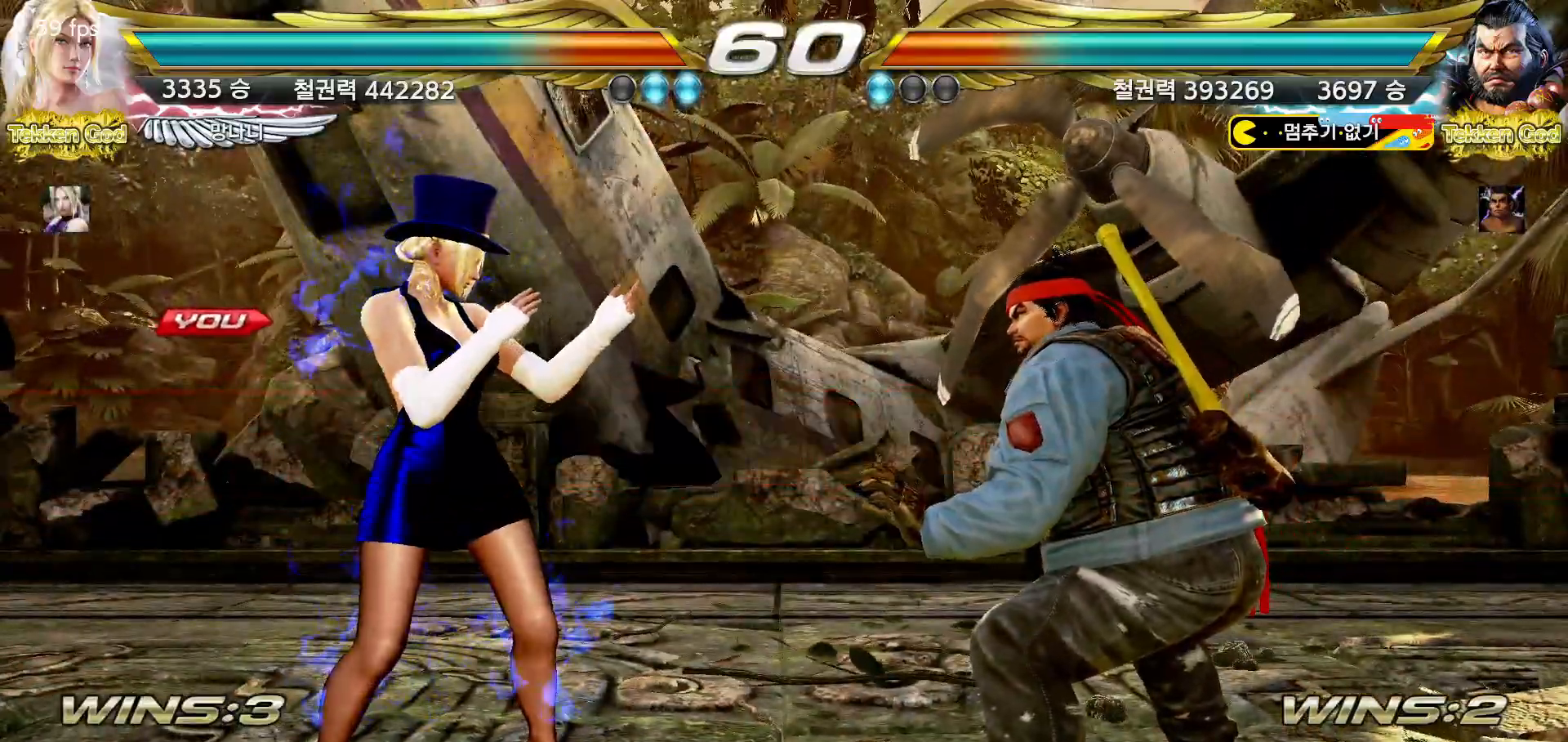
{"buttons": [], "left_stick": "down", "events": [[150, "left_stick", "right"], [200, "left_stick", "down"], [283, "left_stick", "left"], [350, "left_stick", "up"], [417, "left_stick", "right"], [483, "left_stick", "down"]]}
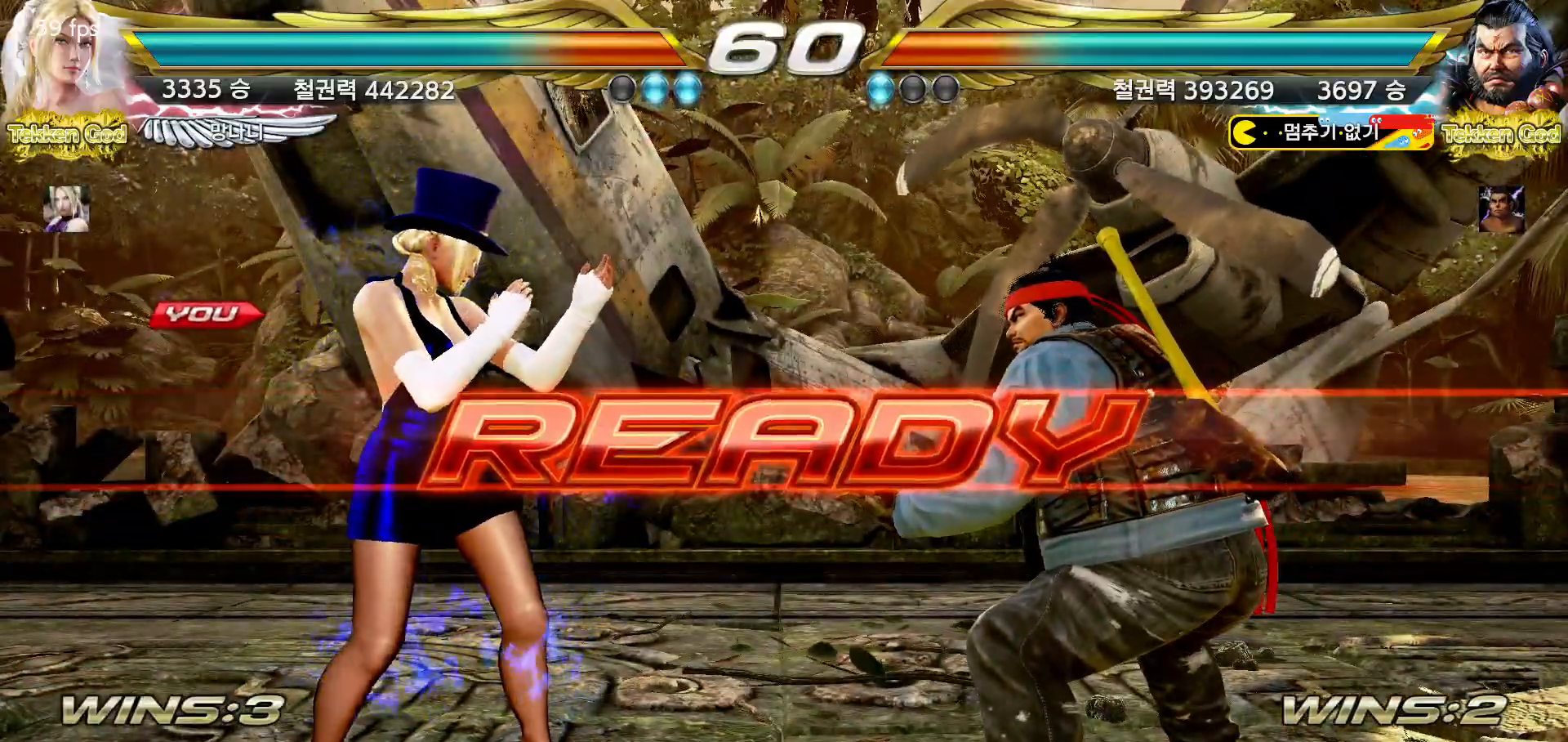
{"buttons": [], "left_stick": "down", "events": [[33, "left_stick", "left"], [100, "left_stick", "up"], [167, "left_stick", "right"], [233, "left_stick", "down"], [300, "left_stick", "left"], [350, "left_stick", "up"], [417, "left_stick", "right"], [483, "left_stick", "down"]]}
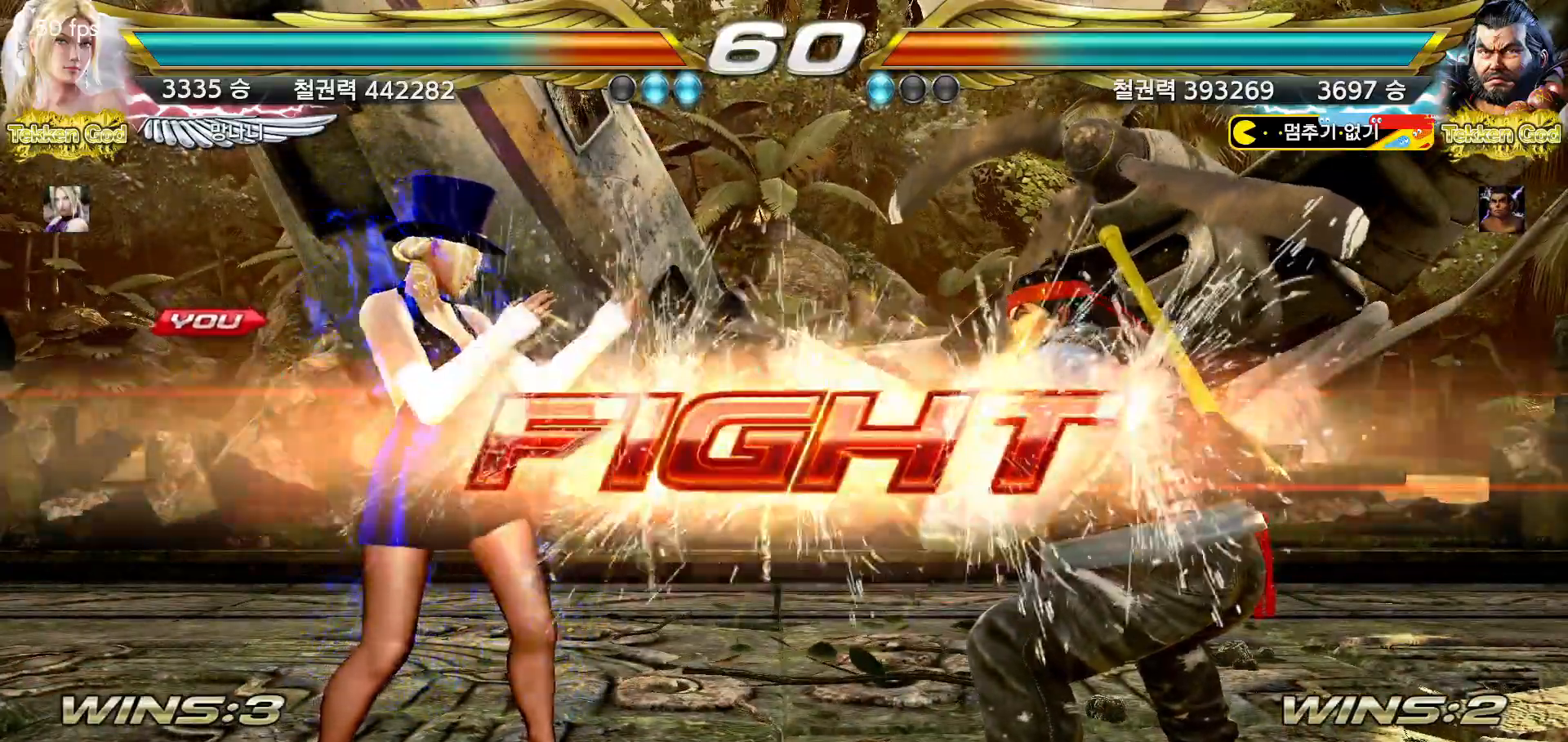
{"buttons": [], "left_stick": "center", "events": [[67, "left_stick", "center"], [200, "left_stick", "down"], [283, "left_stick", "center"], [417, "left_stick", "left"], [483, "left_stick", "center"]]}
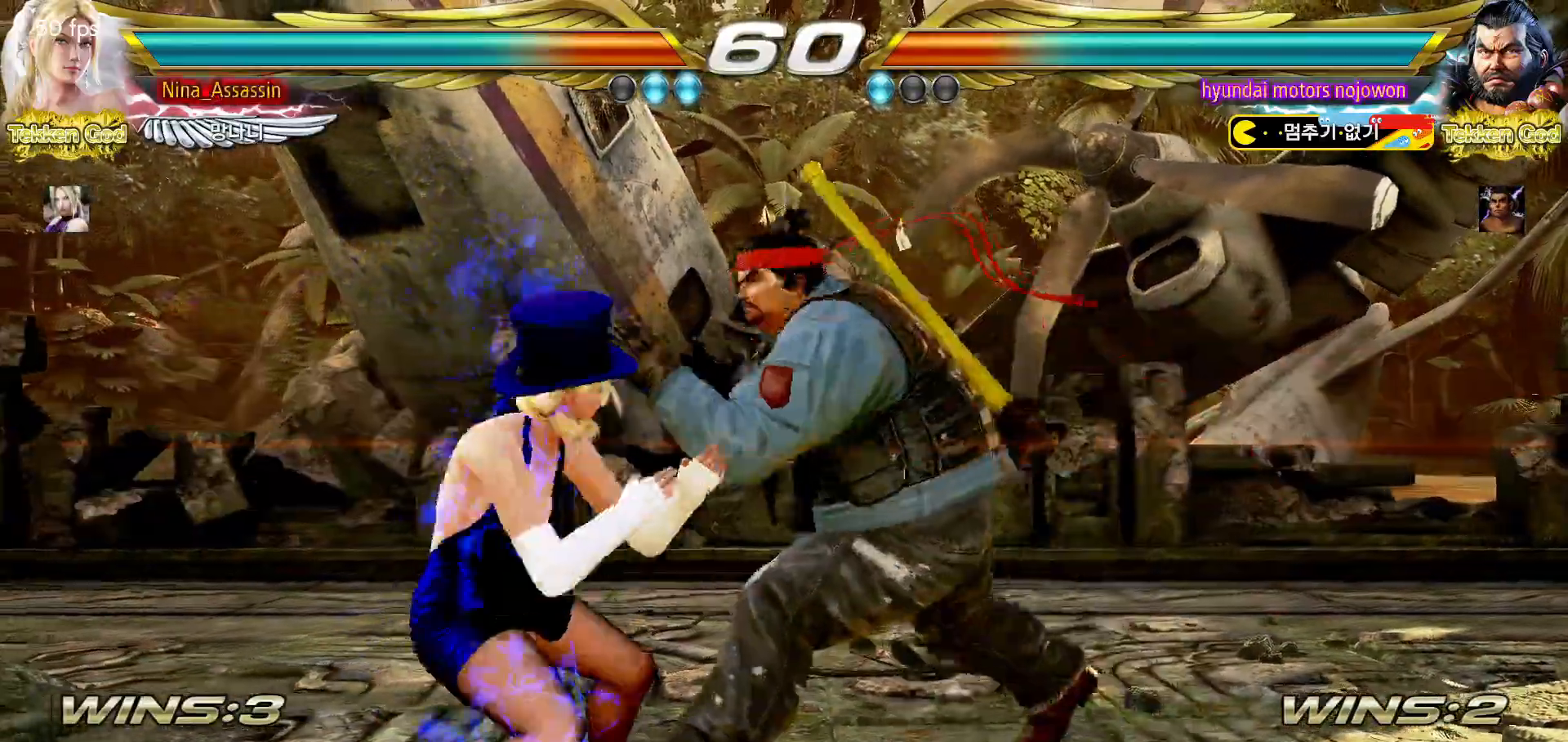
{"buttons": [], "left_stick": "left", "events": [[33, "left_stick", "left"], [300, "left_stick", "center"], [350, "left_stick", "left"]]}
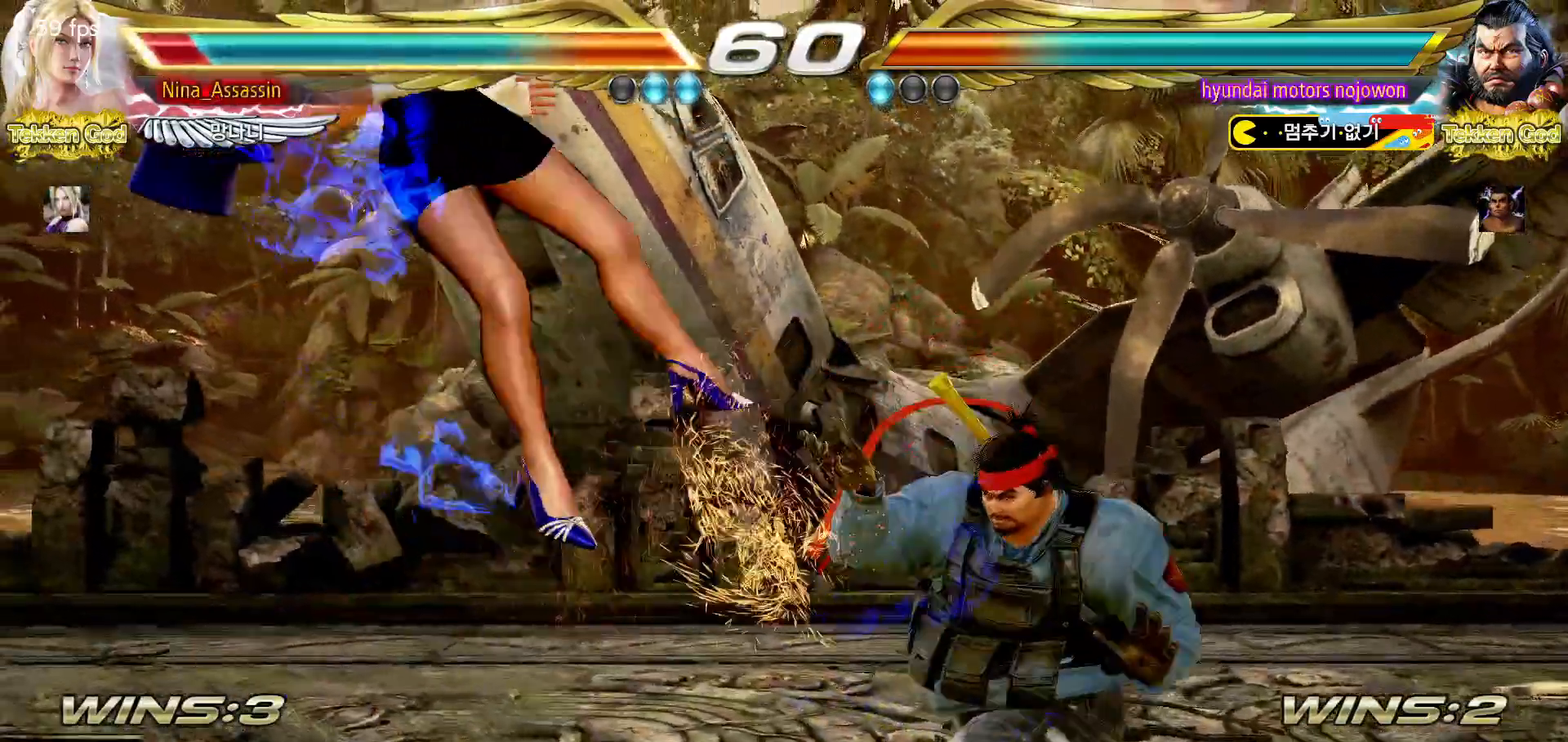
{"buttons": ["TRIANGLE"], "left_stick": "center", "events": [[33, "left_stick", "center"], [100, "TRIANGLE", "down"], [167, "SQUARE", "down"], [167, "TRIANGLE", "up"], [233, "SQUARE", "up"], [283, "TRIANGLE", "down"], [350, "TRIANGLE", "up"], [367, "SQUARE", "down"], [417, "SQUARE", "up"], [467, "TRIANGLE", "down"]]}
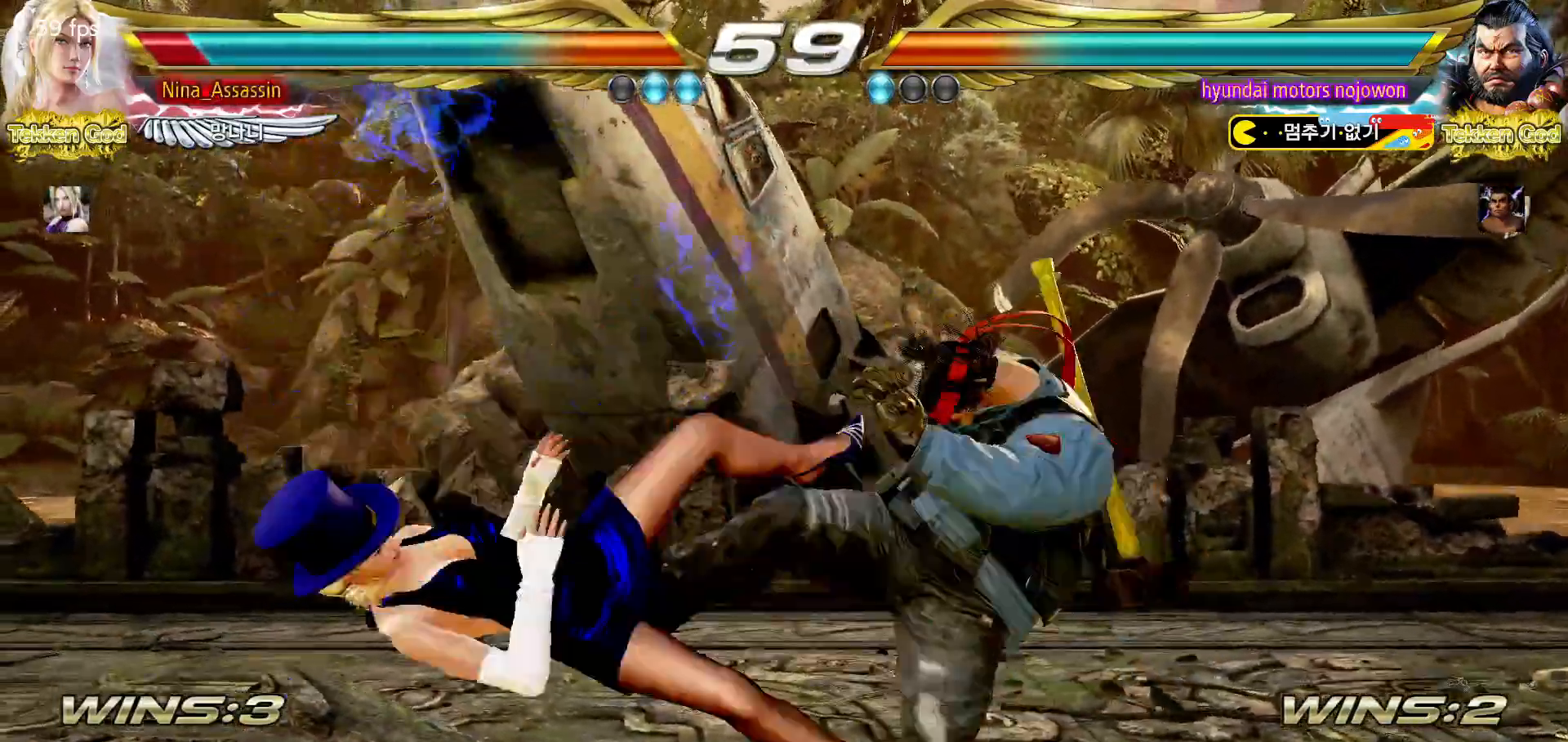
{"buttons": [], "left_stick": "center", "events": [[17, "TRIANGLE", "up"], [50, "SQUARE", "down"], [117, "SQUARE", "up"], [150, "TRIANGLE", "down"], [200, "TRIANGLE", "up"], [233, "SQUARE", "down"], [283, "SQUARE", "up"], [317, "TRIANGLE", "down"], [383, "TRIANGLE", "up"], [417, "SQUARE", "down"], [467, "SQUARE", "up"]]}
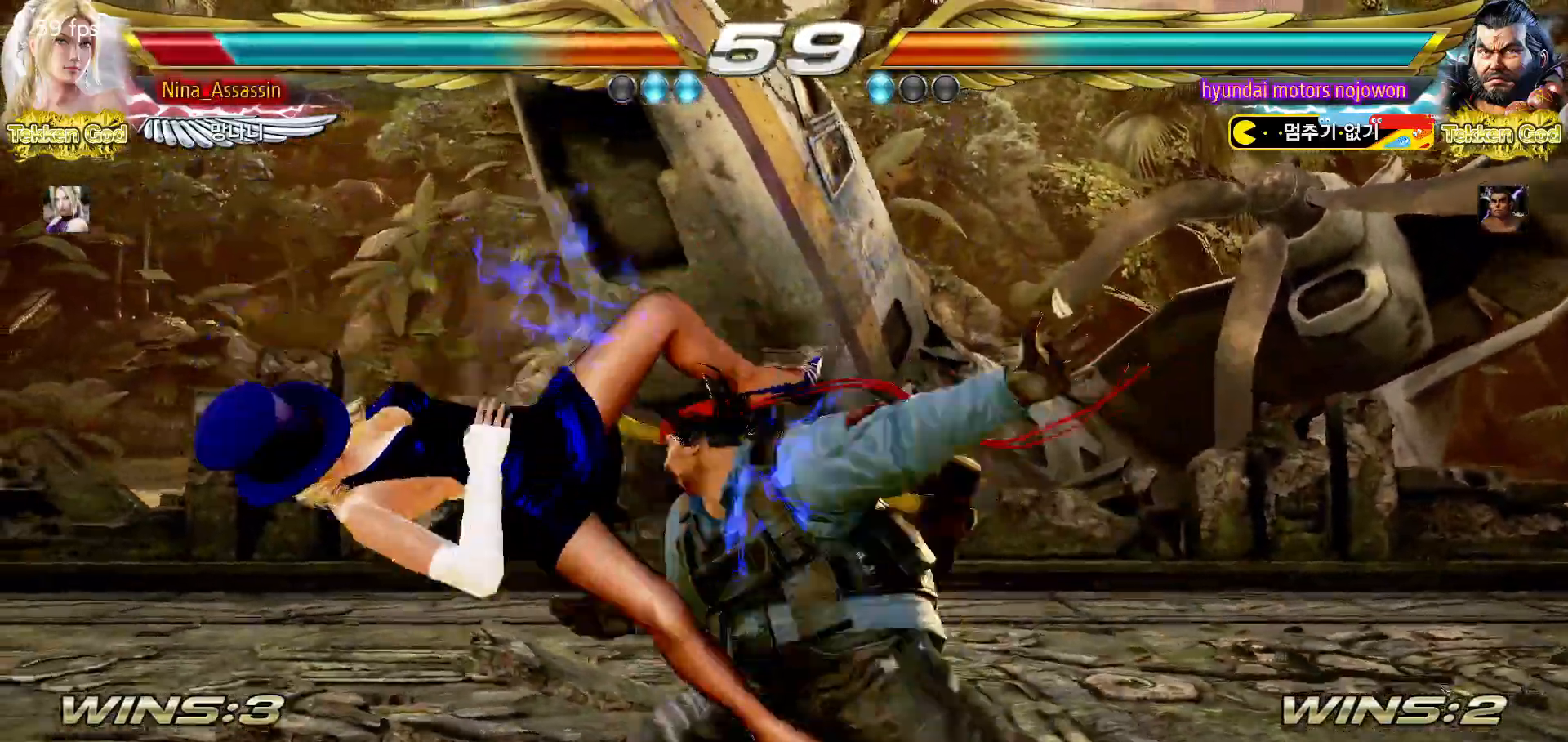
{"buttons": ["TRIANGLE"], "left_stick": "center", "events": [[17, "TRIANGLE", "down"], [67, "TRIANGLE", "up"], [100, "SQUARE", "down"], [150, "SQUARE", "up"], [183, "TRIANGLE", "down"], [233, "TRIANGLE", "up"], [267, "SQUARE", "down"], [333, "SQUARE", "up"], [350, "TRIANGLE", "down"], [417, "SQUARE", "down"], [433, "TRIANGLE", "up"], [500, "SQUARE", "up"], [500, "TRIANGLE", "down"]]}
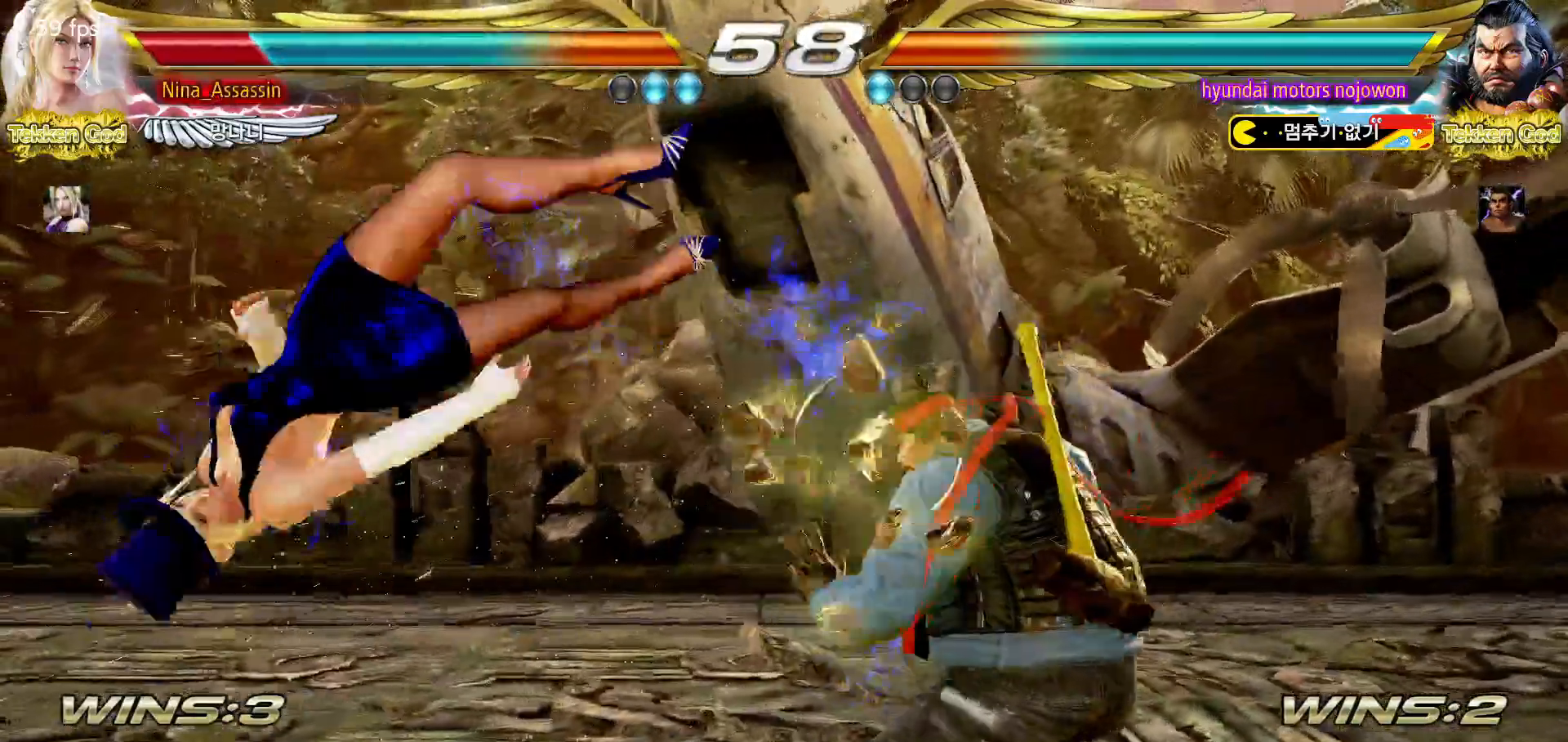
{"buttons": [], "left_stick": "center", "events": [[83, "TRIANGLE", "up"], [100, "SQUARE", "down"], [150, "SQUARE", "up"], [183, "TRIANGLE", "down"], [250, "TRIANGLE", "up"], [267, "SQUARE", "down"], [317, "SQUARE", "up"], [350, "TRIANGLE", "down"], [417, "TRIANGLE", "up"], [433, "SQUARE", "down"], [500, "SQUARE", "up"]]}
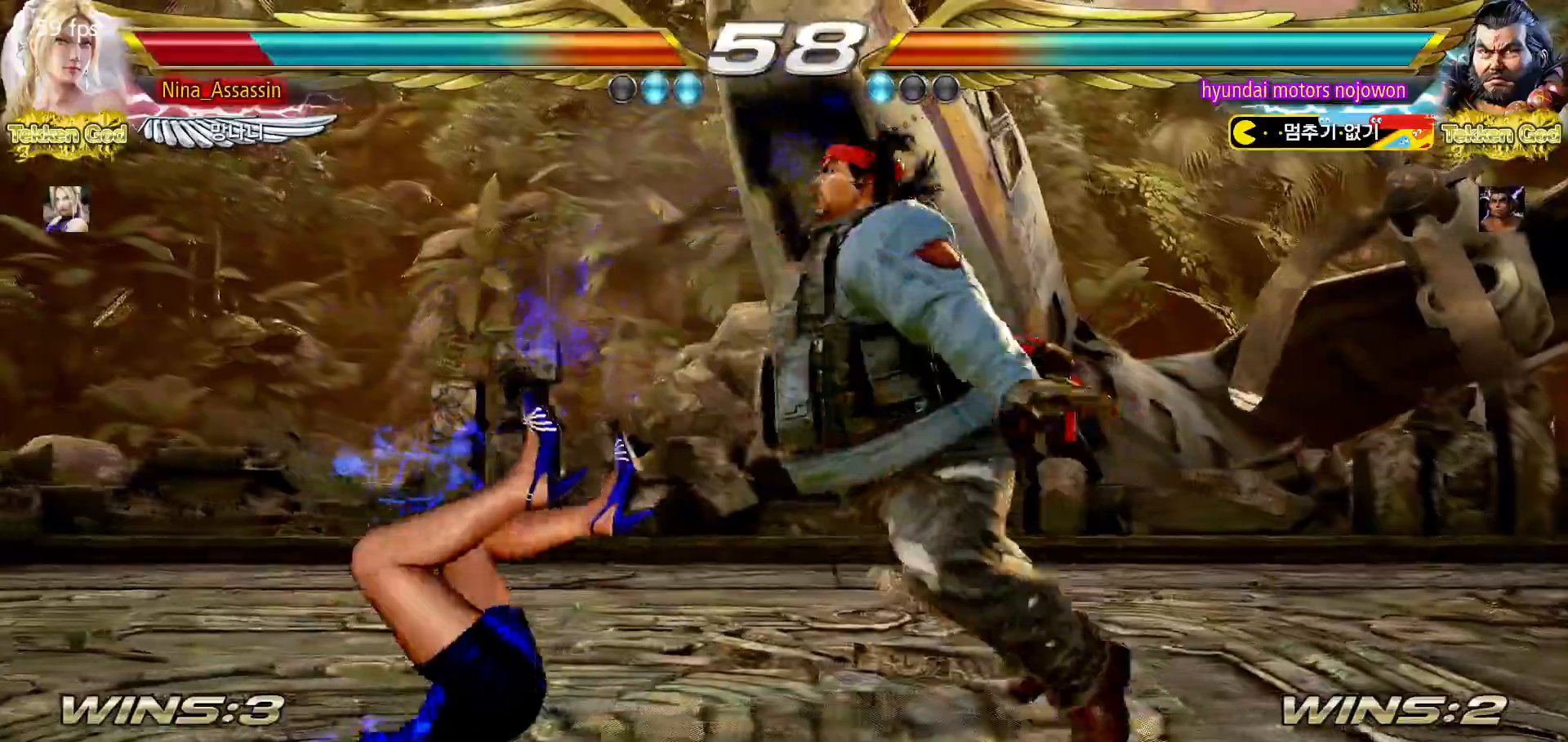
{"buttons": ["SQUARE"], "left_stick": "center", "events": [[17, "TRIANGLE", "down"], [83, "TRIANGLE", "up"], [117, "SQUARE", "down"], [167, "SQUARE", "up"], [200, "TRIANGLE", "down"], [267, "TRIANGLE", "up"], [283, "SQUARE", "down"], [350, "SQUARE", "up"], [383, "TRIANGLE", "down"], [433, "TRIANGLE", "up"], [467, "SQUARE", "down"]]}
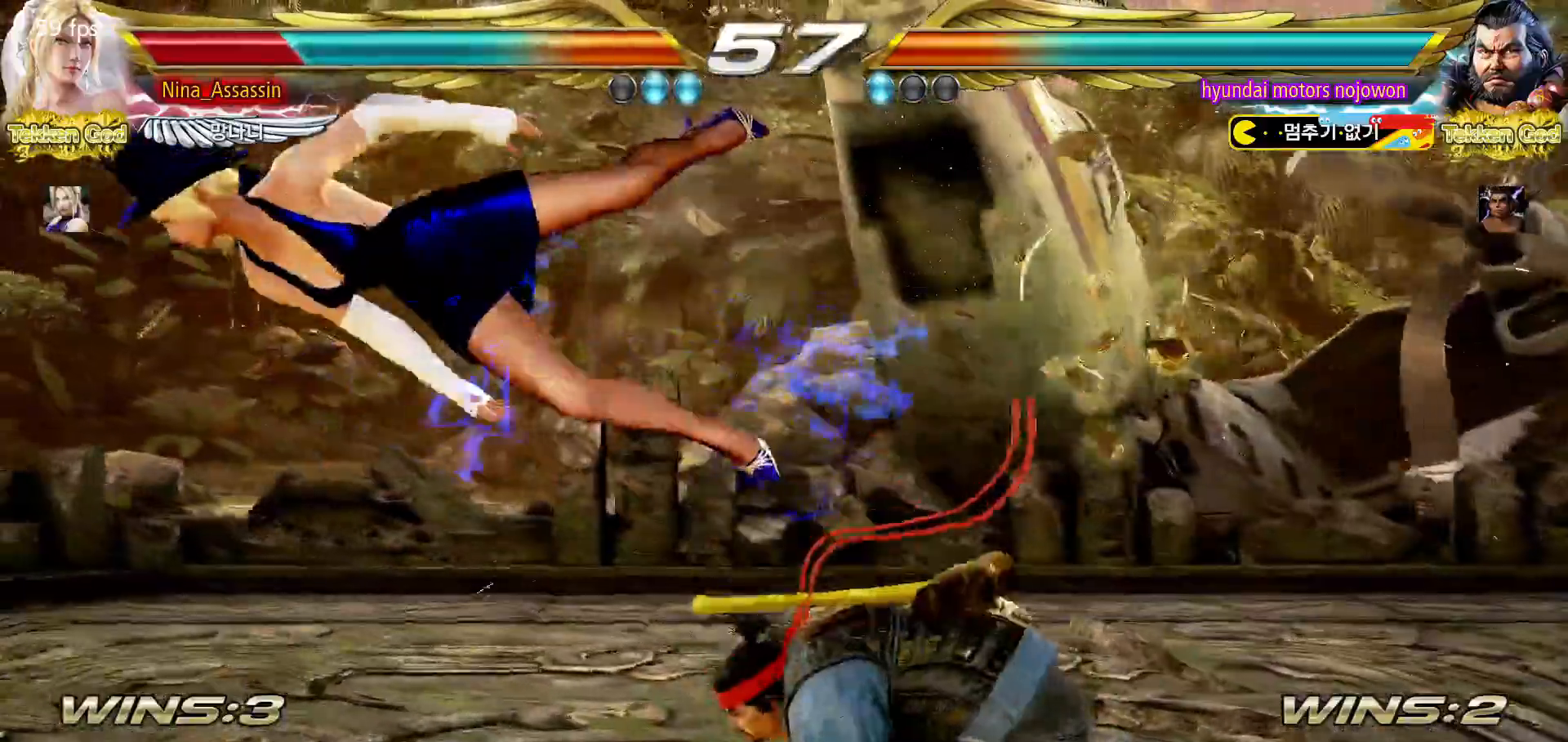
{"buttons": [], "left_stick": "center", "events": [[33, "SQUARE", "up"], [67, "TRIANGLE", "down"], [117, "TRIANGLE", "up"], [150, "SQUARE", "down"], [217, "SQUARE", "up"], [250, "TRIANGLE", "down"], [300, "TRIANGLE", "up"], [333, "SQUARE", "down"], [383, "SQUARE", "up"]]}
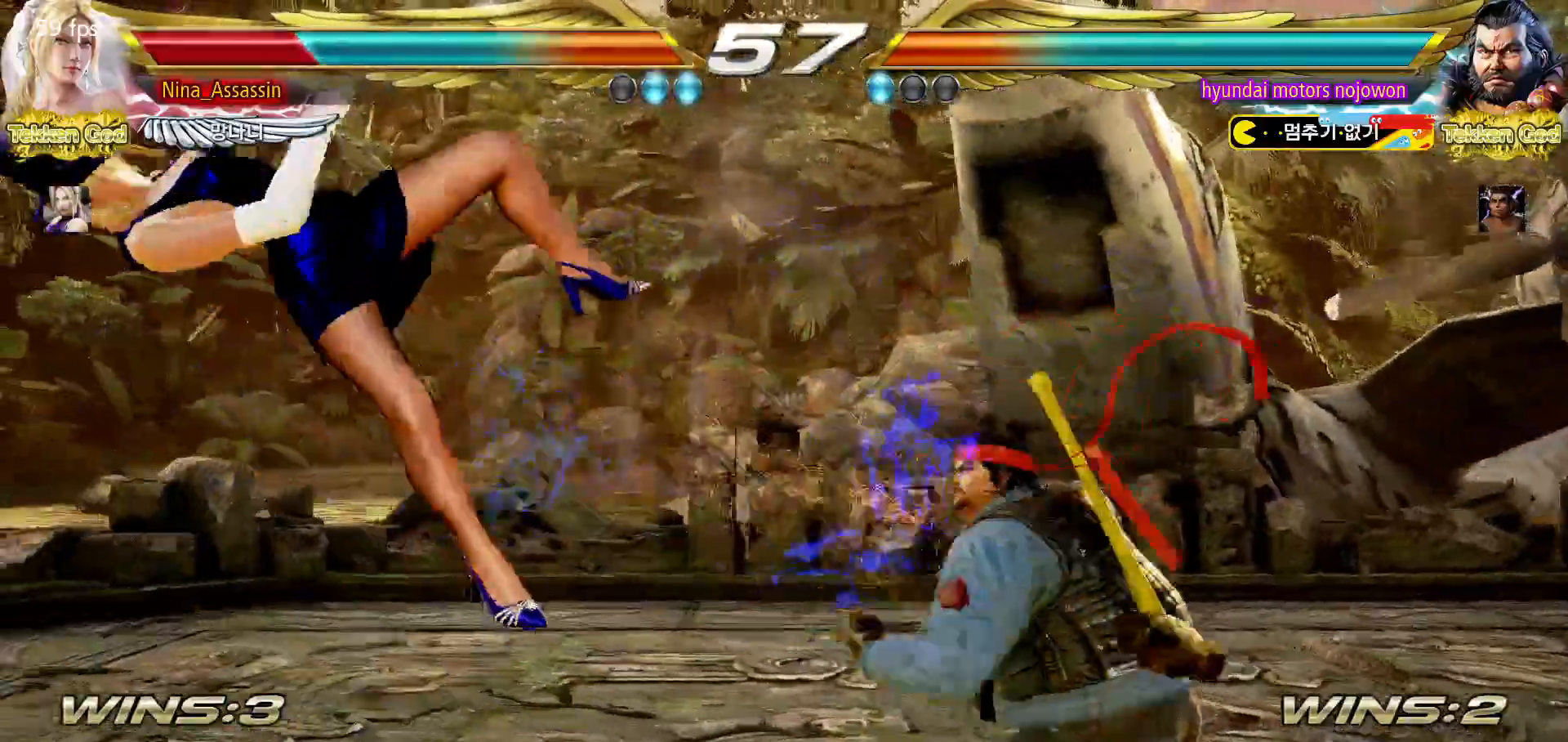
{"buttons": [], "left_stick": "center", "events": []}
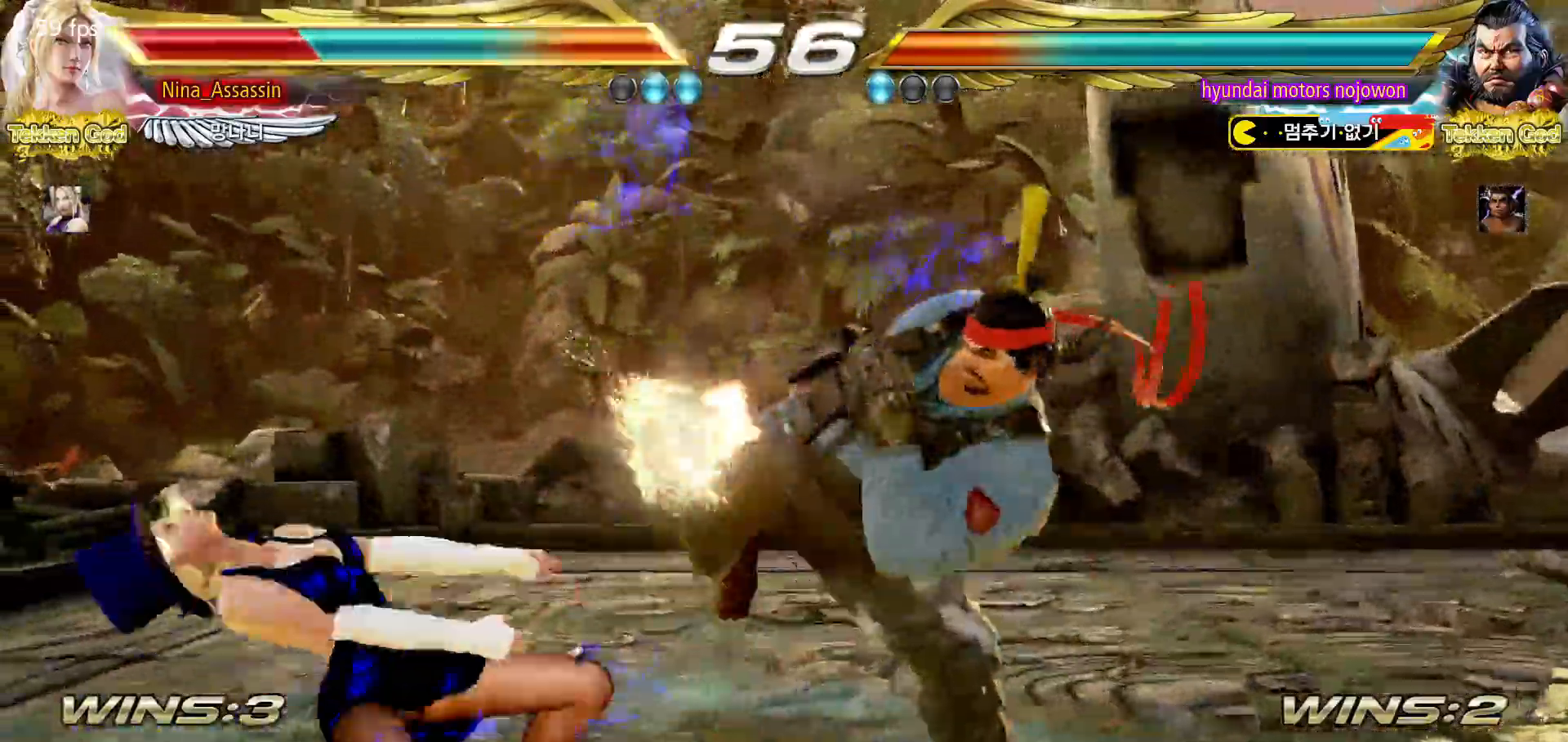
{"buttons": ["TRIANGLE"], "left_stick": "center", "events": [[317, "TRIANGLE", "down"], [383, "SQUARE", "down"], [400, "TRIANGLE", "up"], [450, "SQUARE", "up"], [500, "TRIANGLE", "down"]]}
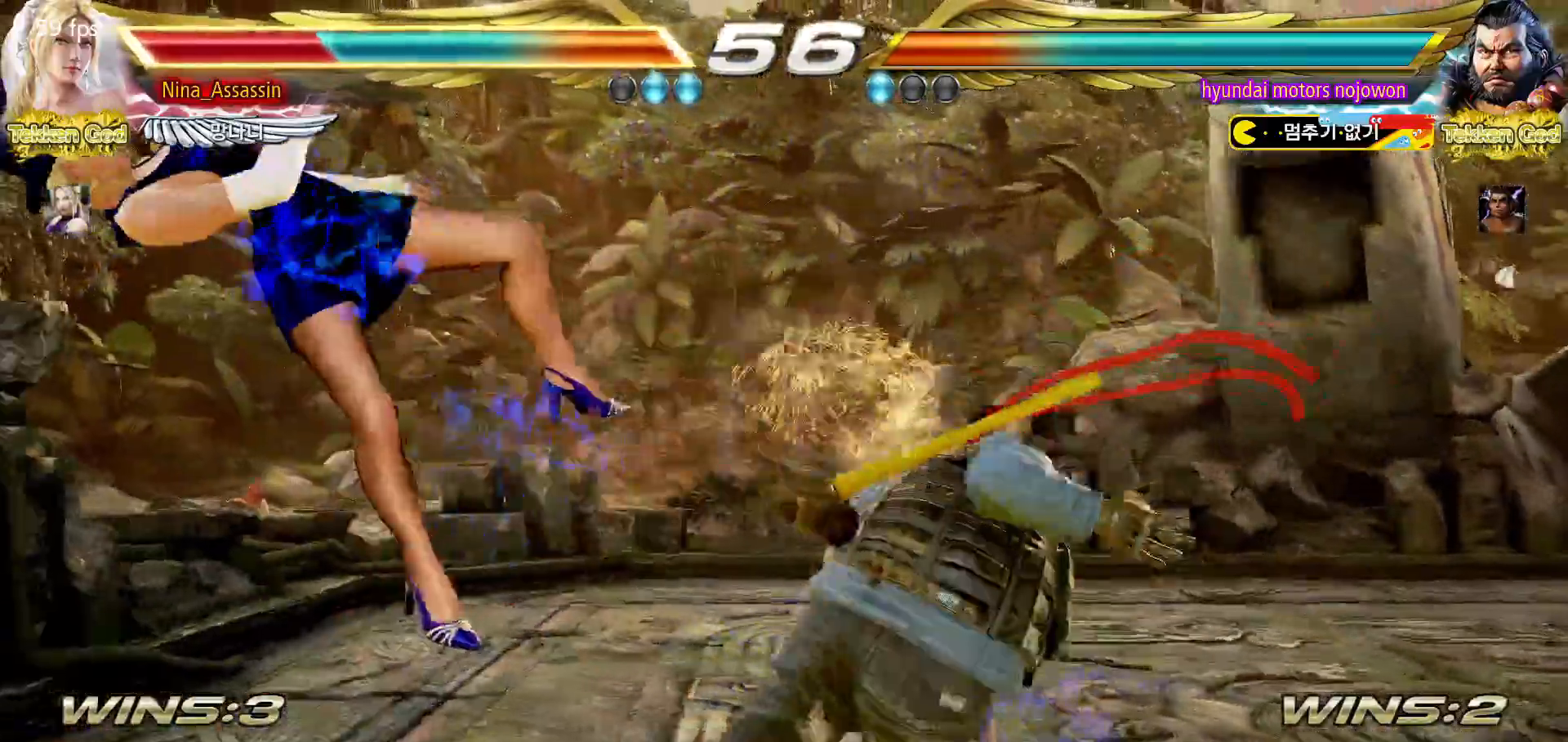
{"buttons": [], "left_stick": "center", "events": [[67, "SQUARE", "down"], [67, "TRIANGLE", "up"], [133, "SQUARE", "up"], [167, "TRIANGLE", "down"], [233, "SQUARE", "down"], [233, "TRIANGLE", "up"], [300, "SQUARE", "up"]]}
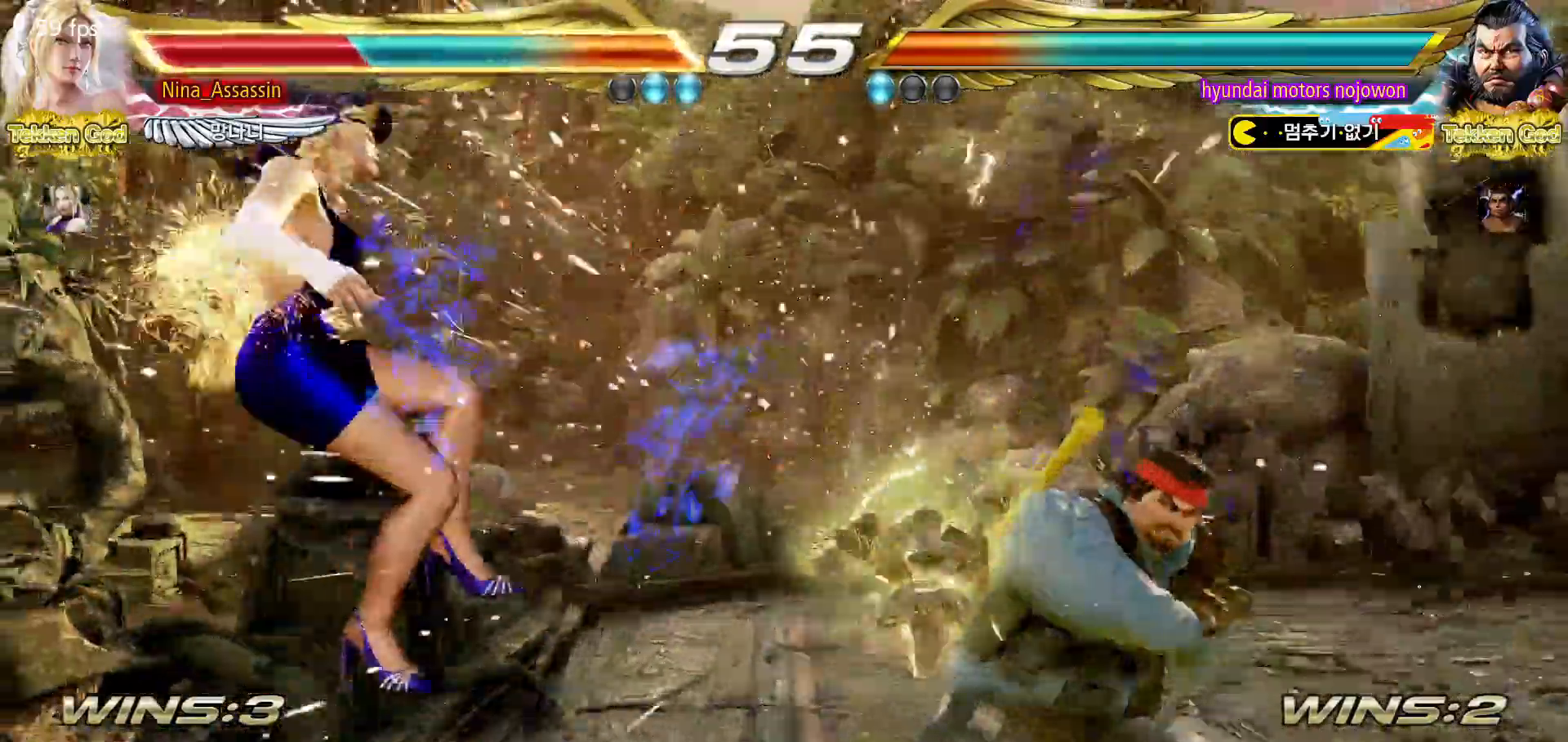
{"buttons": ["CROSS"], "left_stick": "center", "events": [[217, "CIRCLE", "down"], [283, "CIRCLE", "up"], [283, "CROSS", "down"], [350, "CROSS", "up"], [367, "CIRCLE", "down"], [433, "CIRCLE", "up"], [450, "CROSS", "down"]]}
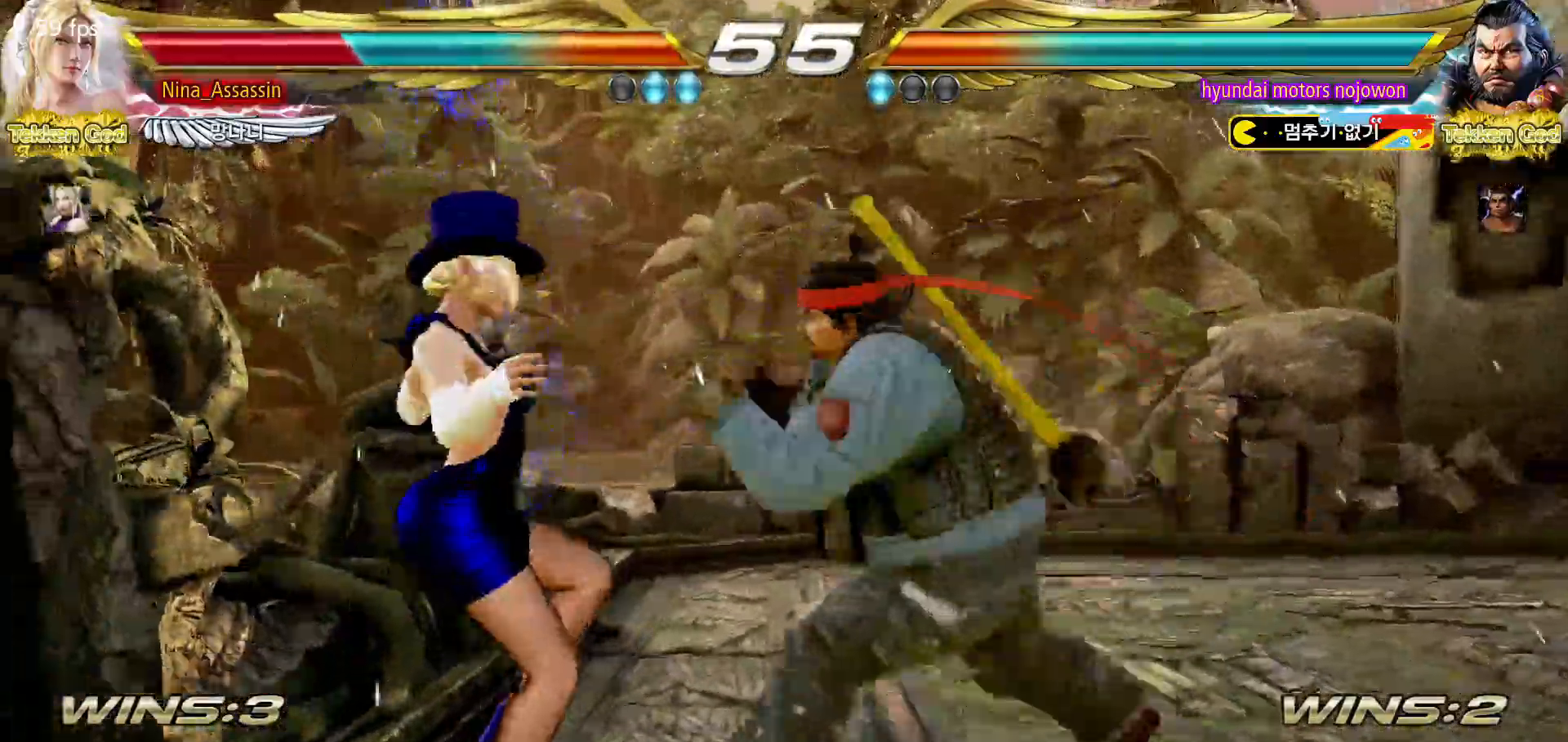
{"buttons": [], "left_stick": "center", "events": [[17, "CROSS", "up"], [33, "CIRCLE", "down"], [100, "CIRCLE", "up"], [117, "CROSS", "down"], [183, "CROSS", "up"], [217, "CIRCLE", "down"], [267, "CIRCLE", "up"], [283, "CROSS", "down"], [333, "CROSS", "up"], [367, "CIRCLE", "down"], [450, "CIRCLE", "up"], [450, "CROSS", "down"], [500, "CROSS", "up"]]}
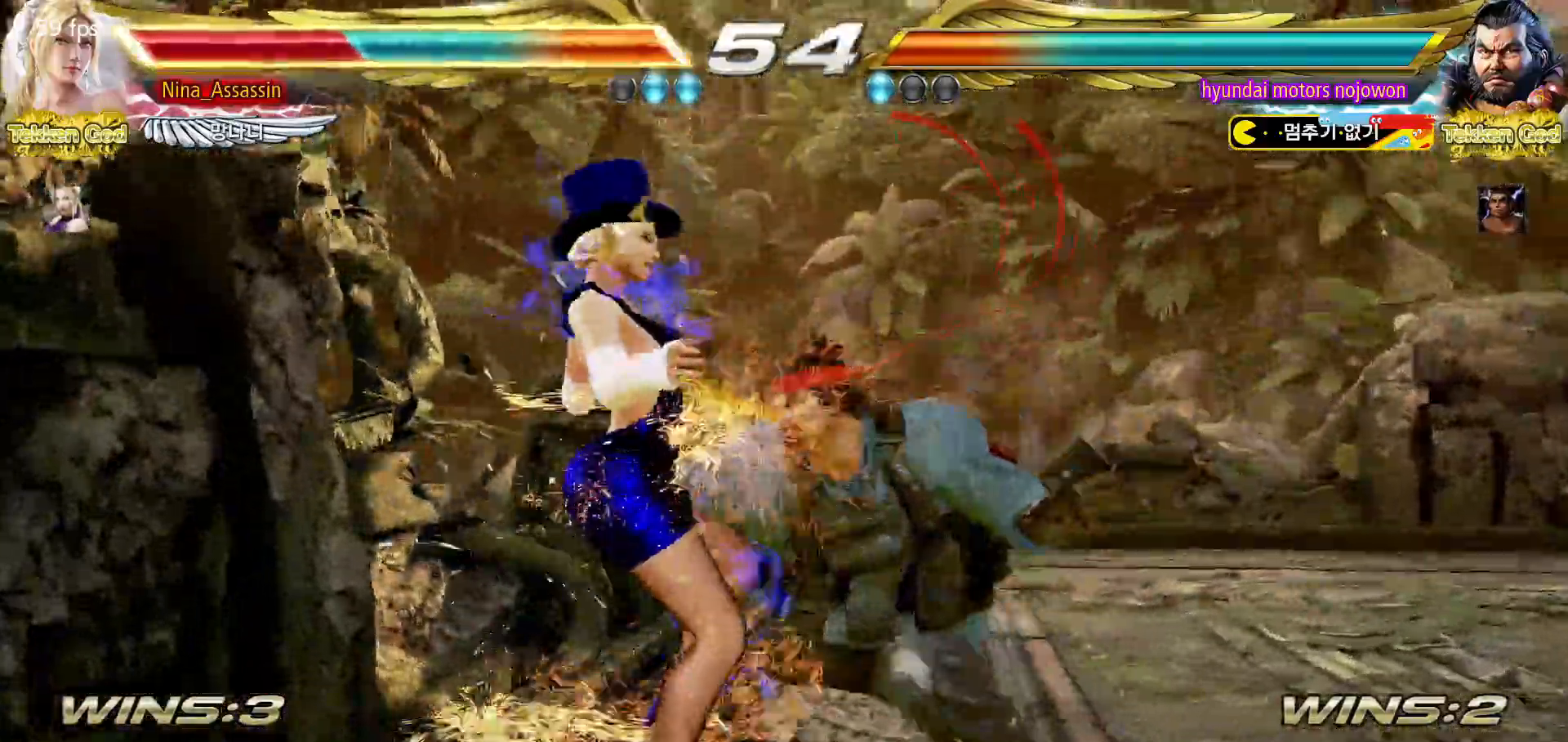
{"buttons": [], "left_stick": "center", "events": [[33, "CIRCLE", "down"], [100, "CIRCLE", "up"], [117, "CROSS", "down"], [183, "CROSS", "up"]]}
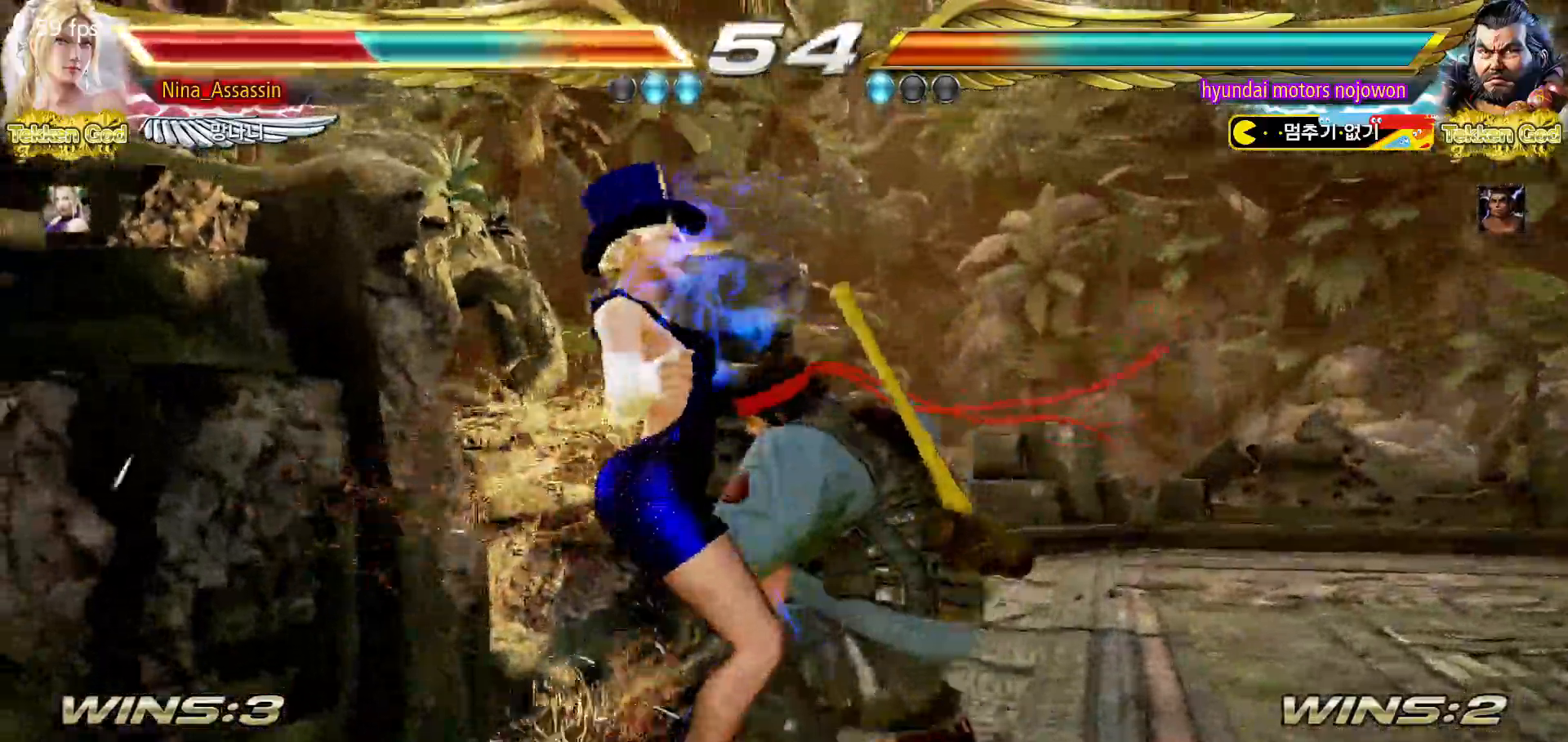
{"buttons": ["CIRCLE"], "left_stick": "center", "events": [[33, "CROSS", "down"], [83, "CROSS", "up"], [133, "CIRCLE", "down"], [200, "CIRCLE", "up"], [217, "CROSS", "down"], [267, "CROSS", "up"], [317, "CIRCLE", "down"], [367, "CIRCLE", "up"], [383, "CROSS", "down"], [450, "CROSS", "up"], [467, "CIRCLE", "down"]]}
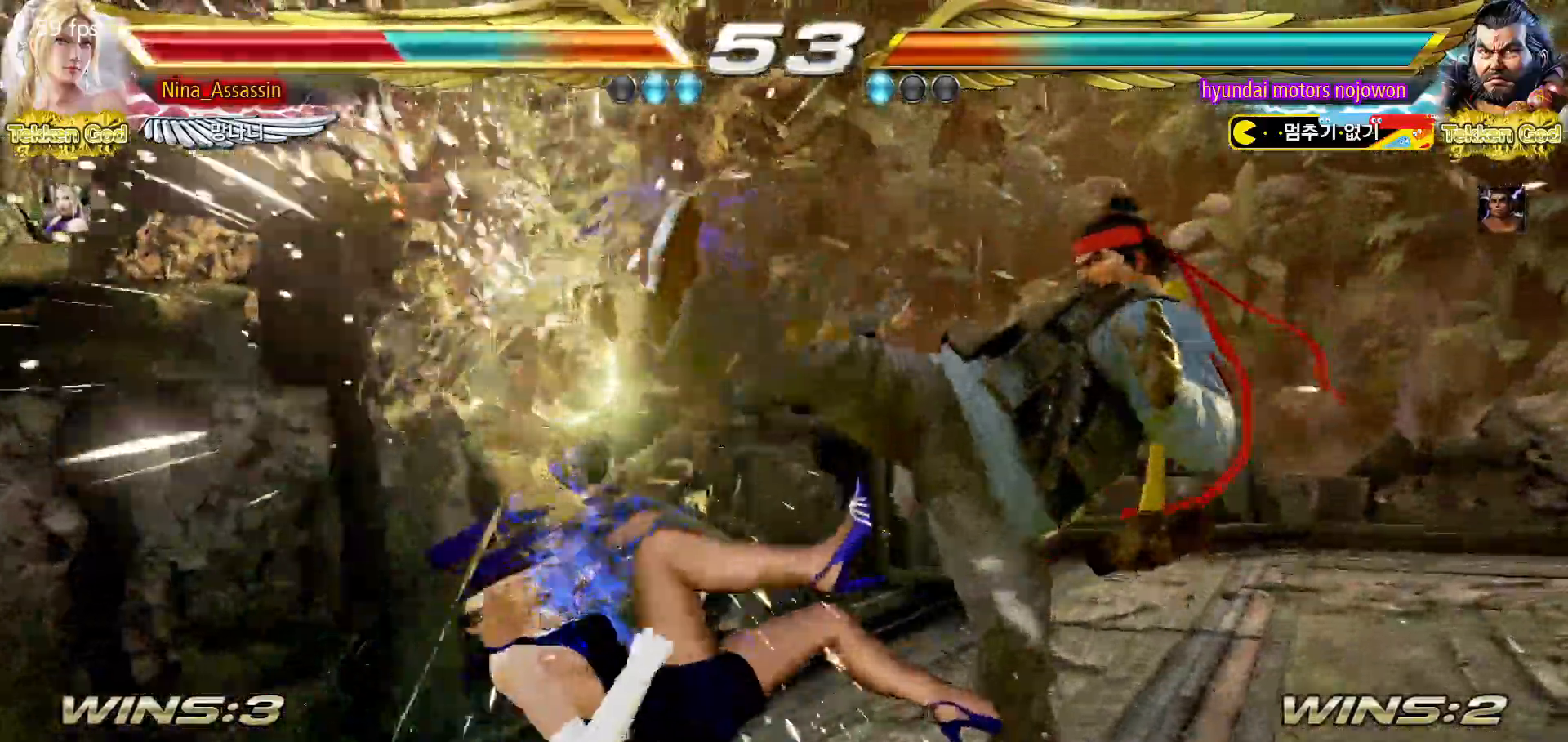
{"buttons": [], "left_stick": "down", "events": [[50, "CIRCLE", "up"], [50, "CROSS", "down"], [100, "CROSS", "up"], [133, "CIRCLE", "down"], [200, "CIRCLE", "up"], [217, "CROSS", "down"], [267, "CROSS", "up"], [283, "CIRCLE", "down"], [350, "CIRCLE", "up"], [350, "CROSS", "down"], [400, "CROSS", "up"], [450, "left_stick", "down"]]}
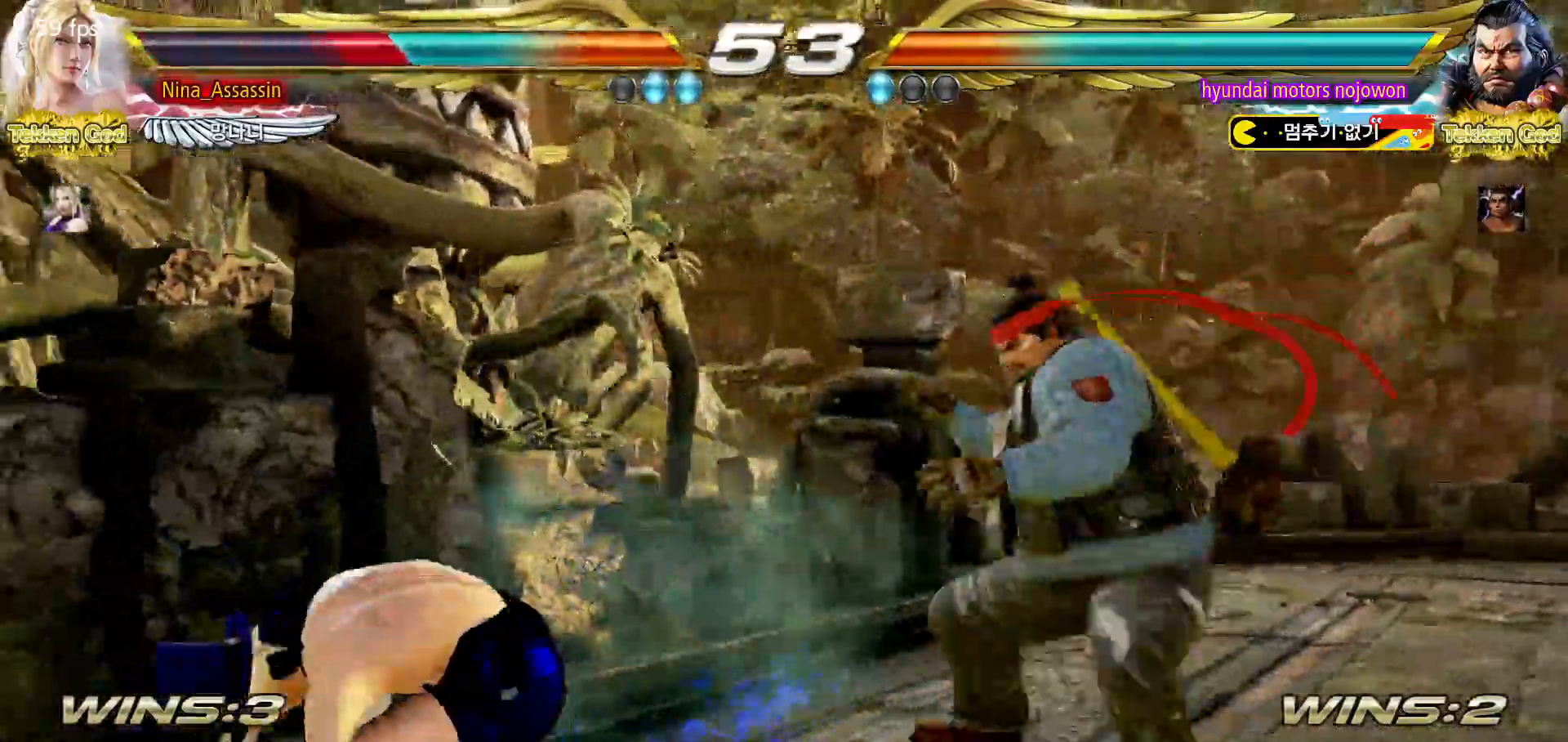
{"buttons": [], "left_stick": "center", "events": [[83, "left_stick", "center"], [133, "left_stick", "left"], [467, "left_stick", "center"]]}
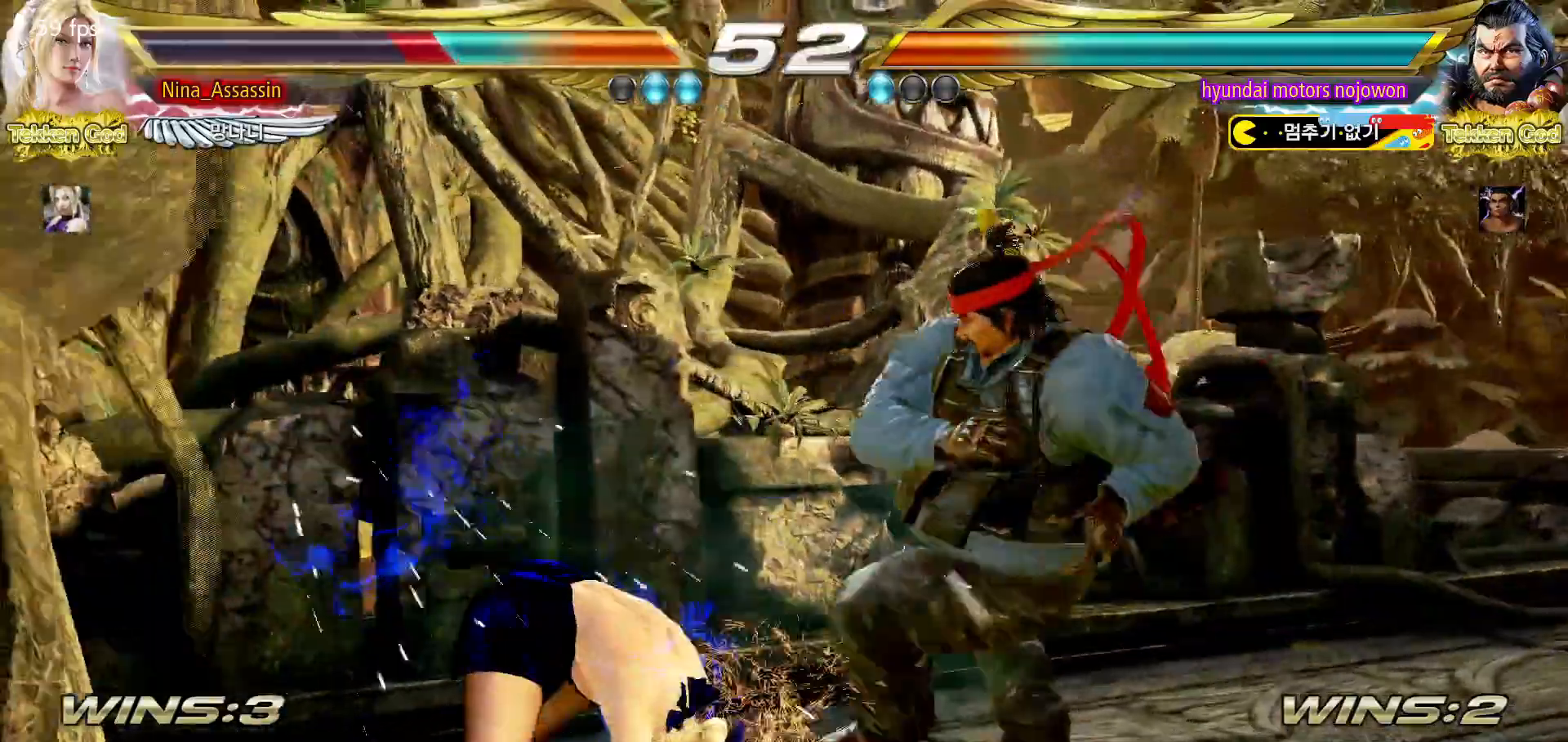
{"buttons": [], "left_stick": "left", "events": [[200, "left_stick", "left"], [267, "left_stick", "center"], [317, "left_stick", "left"]]}
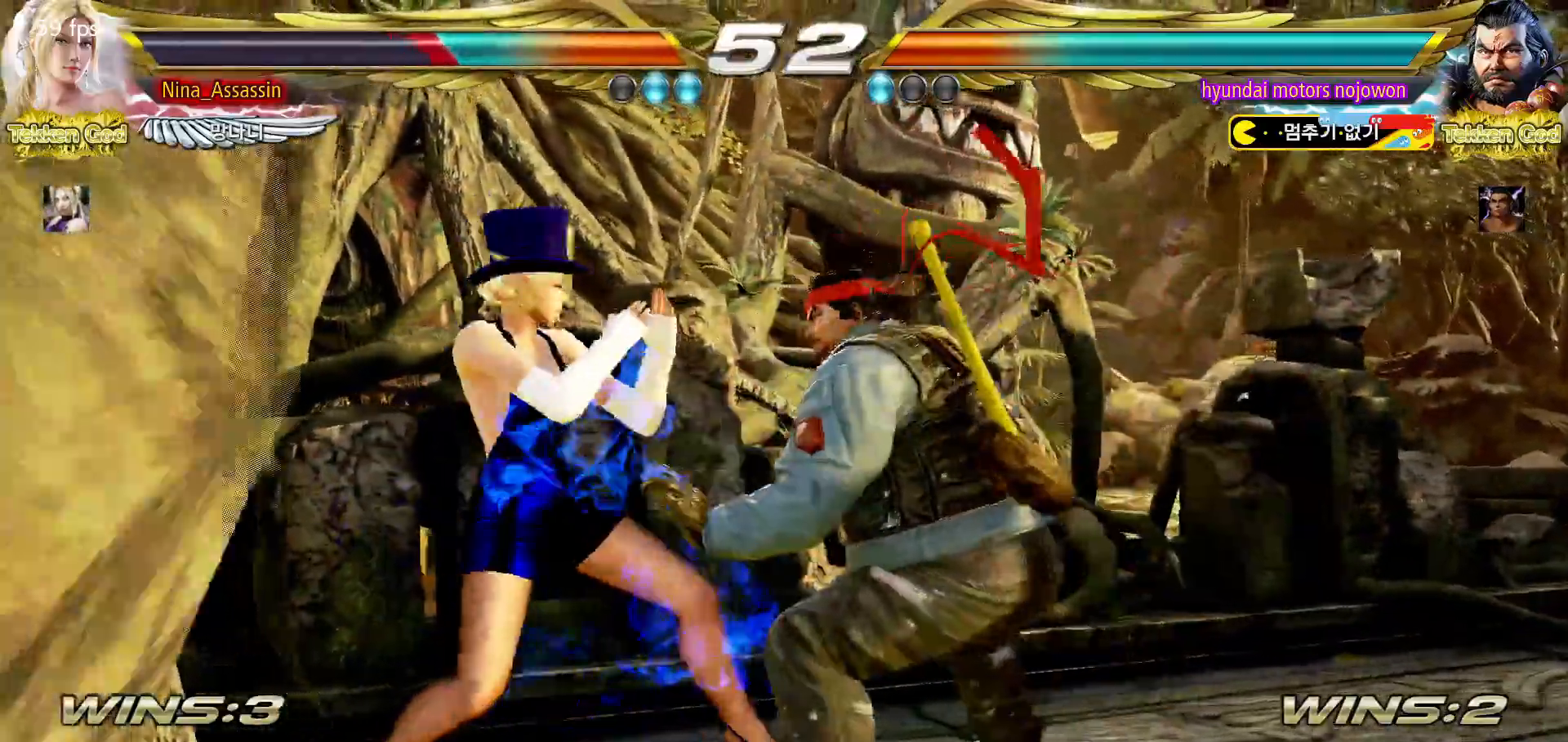
{"buttons": [], "left_stick": "left"}
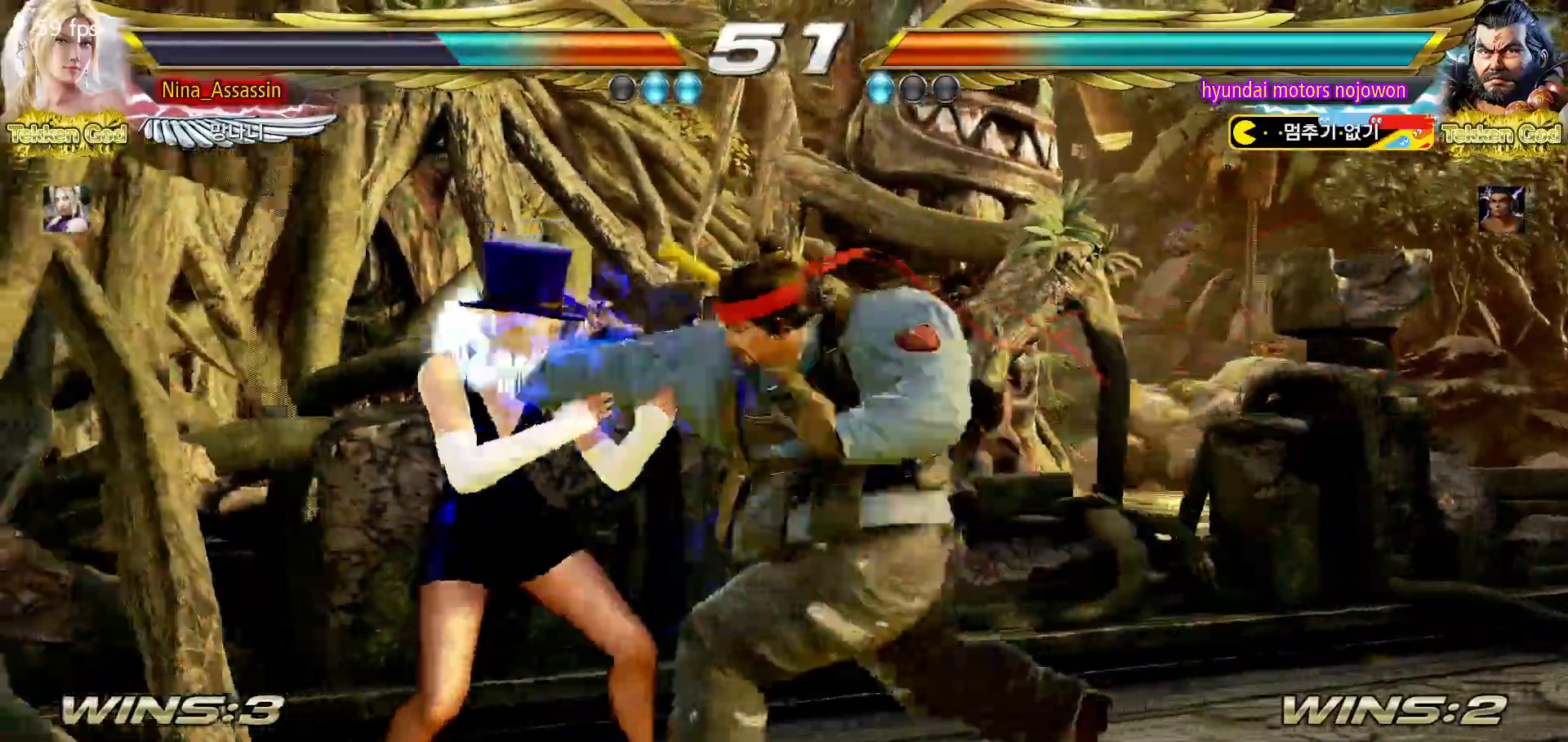
{"buttons": ["TRIANGLE"], "left_stick": "down-right", "events": [[283, "left_stick", "center"], [333, "left_stick", "down-right"], [350, "SQUARE", "down"], [417, "SQUARE", "up"], [500, "TRIANGLE", "down"]]}
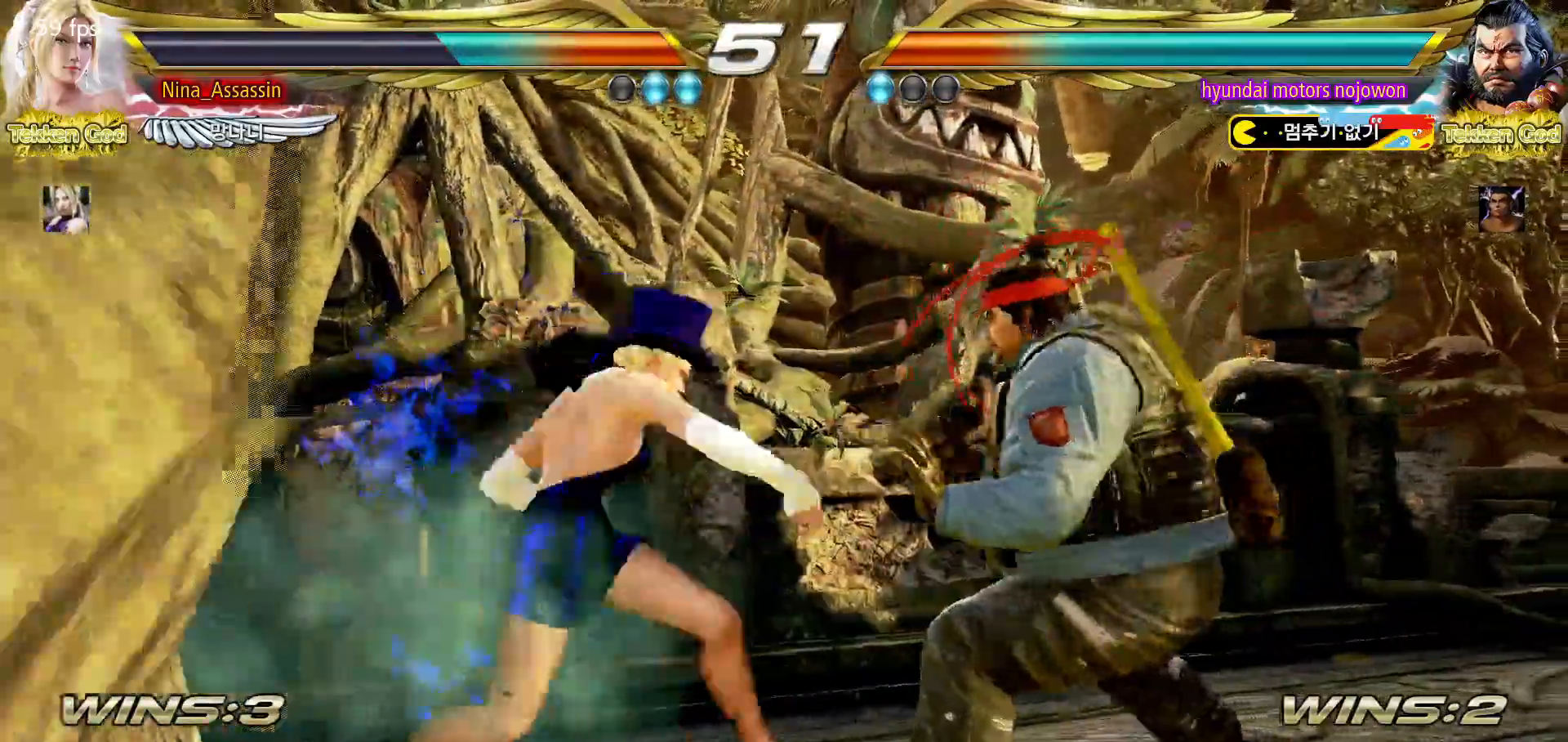
{"buttons": [], "left_stick": "center"}
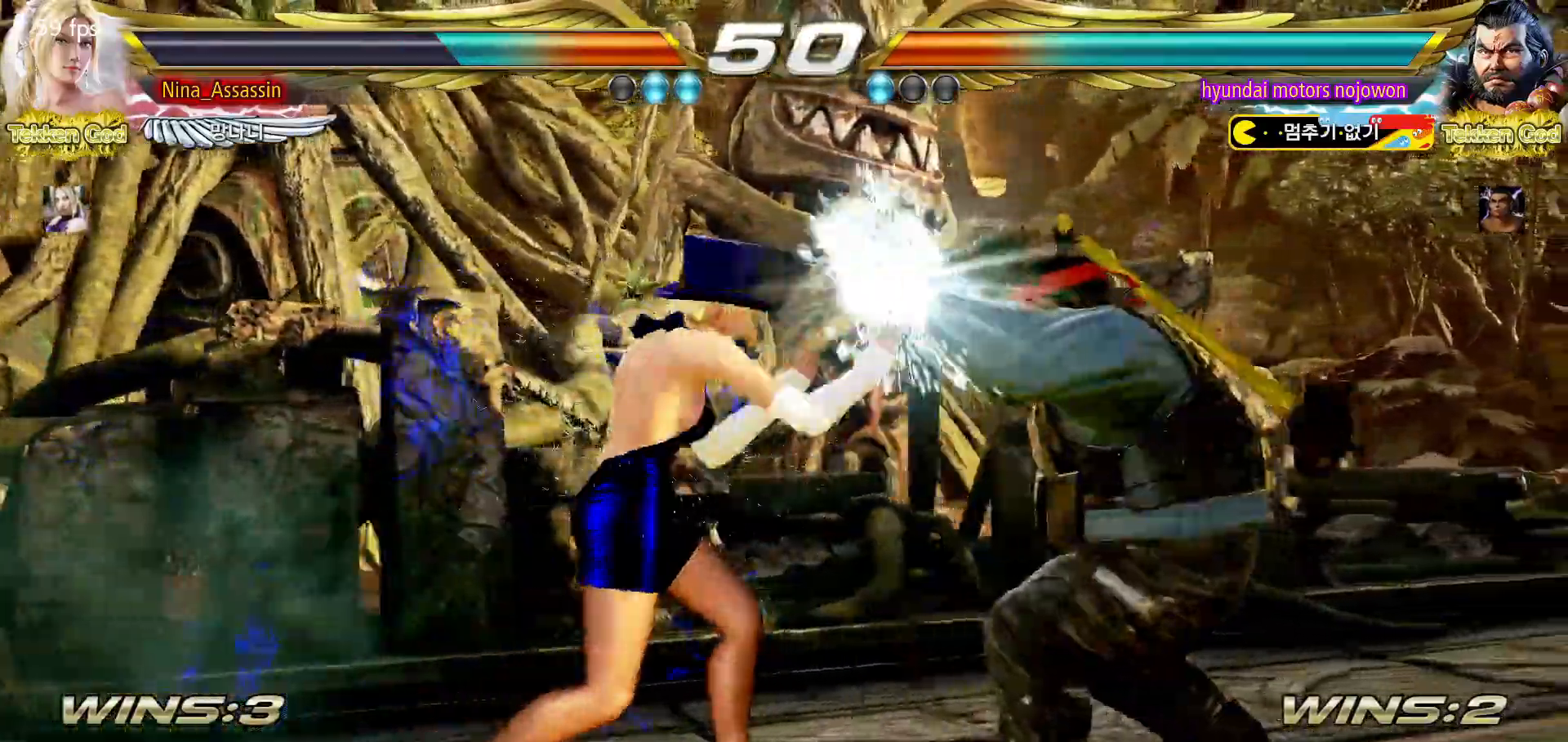
{"buttons": [], "left_stick": "left", "events": [[233, "left_stick", "left"]]}
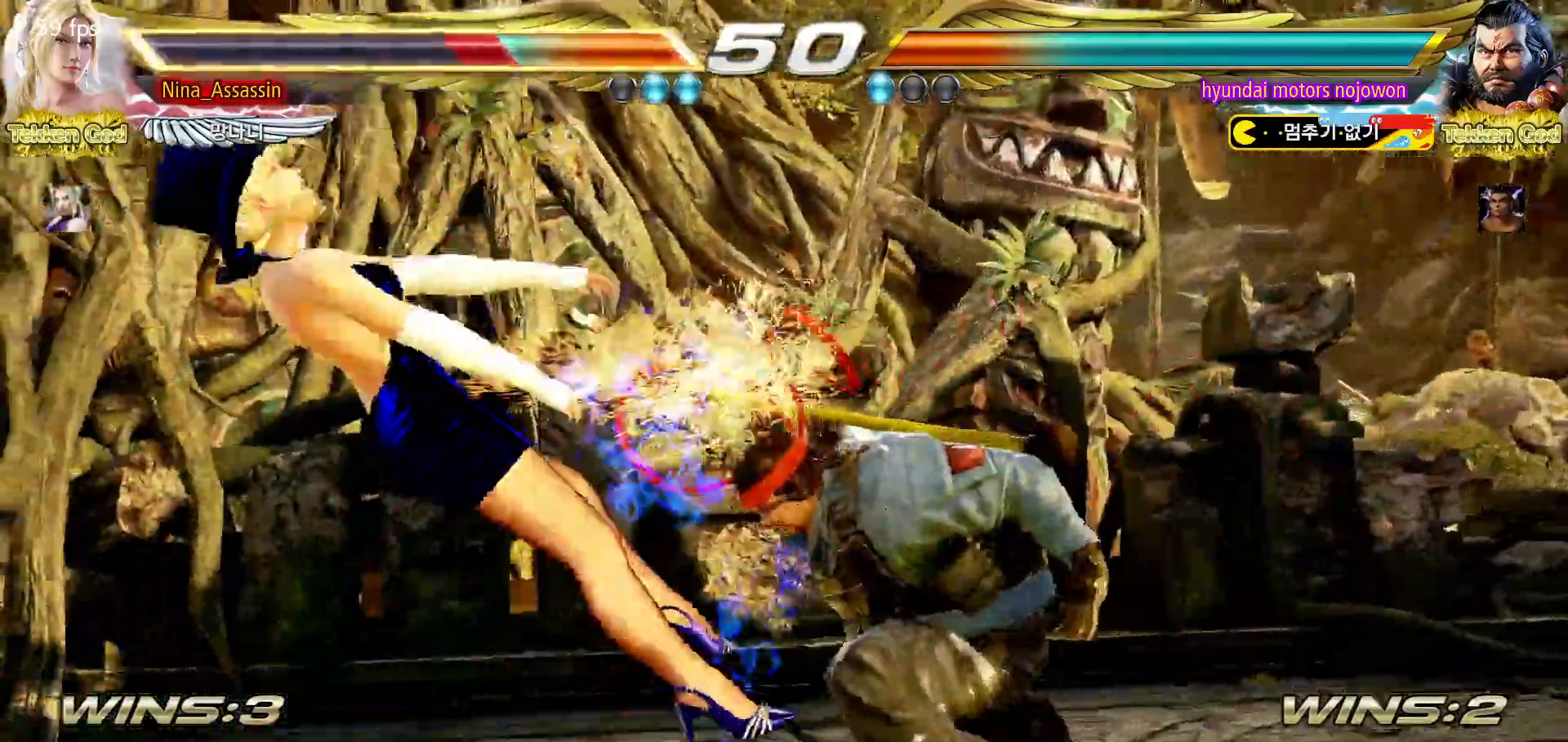
{"buttons": ["CIRCLE"], "left_stick": "center", "events": [[217, "left_stick", "center"], [500, "CIRCLE", "down"]]}
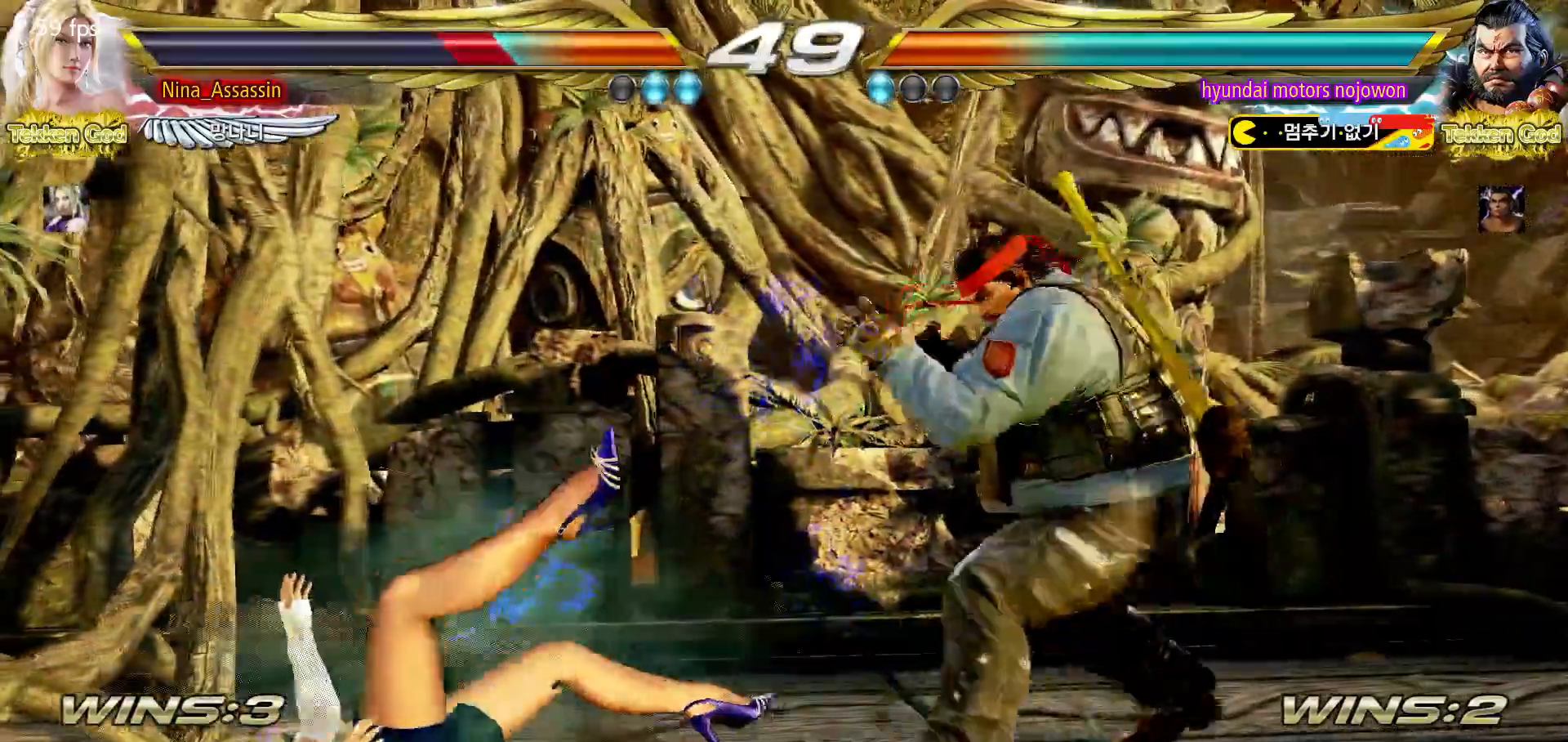
{"buttons": [], "left_stick": "center", "events": [[67, "CIRCLE", "up"], [67, "CROSS", "down"], [133, "CROSS", "up"], [167, "CIRCLE", "down"], [217, "CIRCLE", "up"], [250, "CROSS", "down"], [300, "CROSS", "up"], [317, "CIRCLE", "down"], [383, "CIRCLE", "up"], [400, "CROSS", "down"], [450, "CROSS", "up"]]}
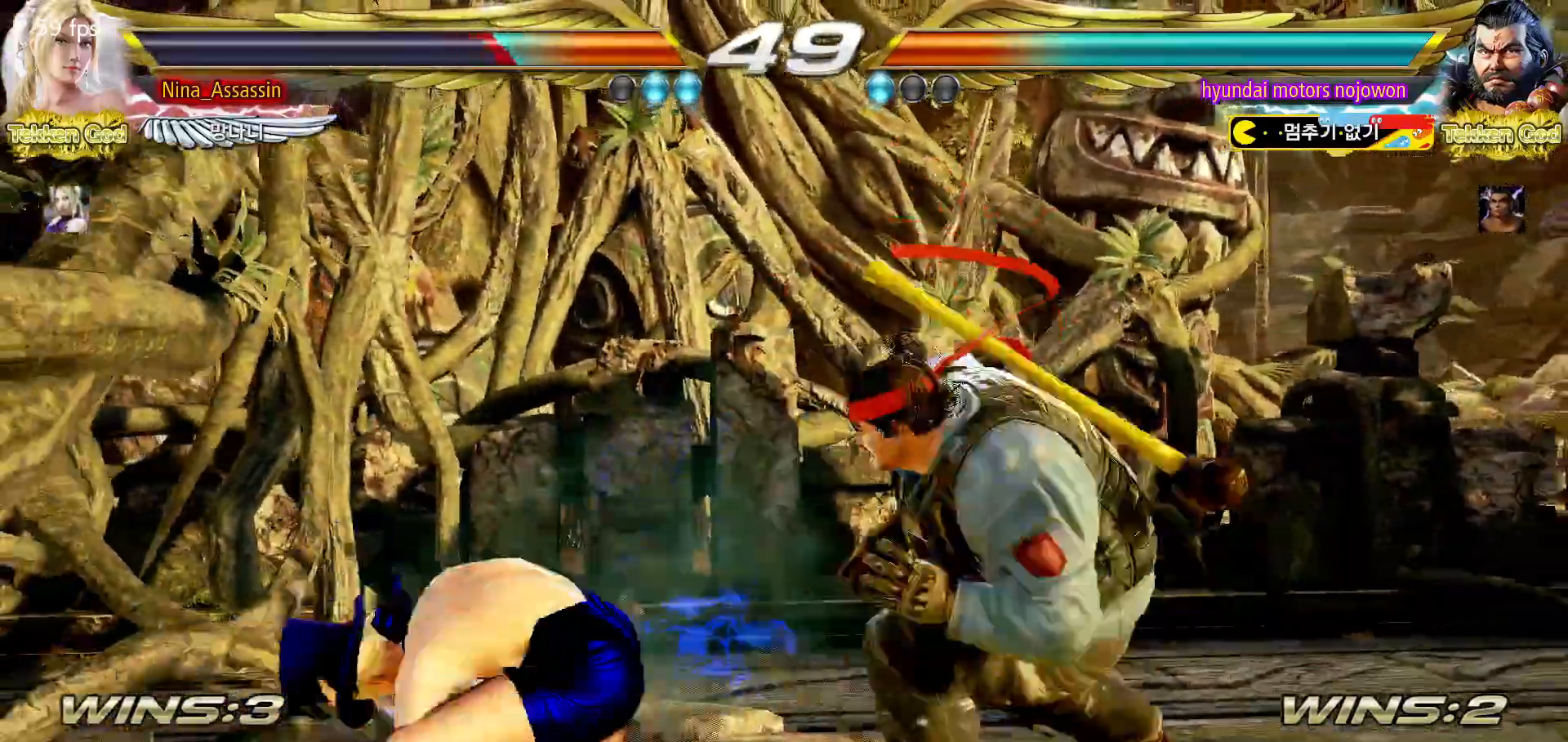
{"buttons": [], "left_stick": "left", "events": [[17, "left_stick", "down-left"], [200, "left_stick", "center"], [267, "left_stick", "left"]]}